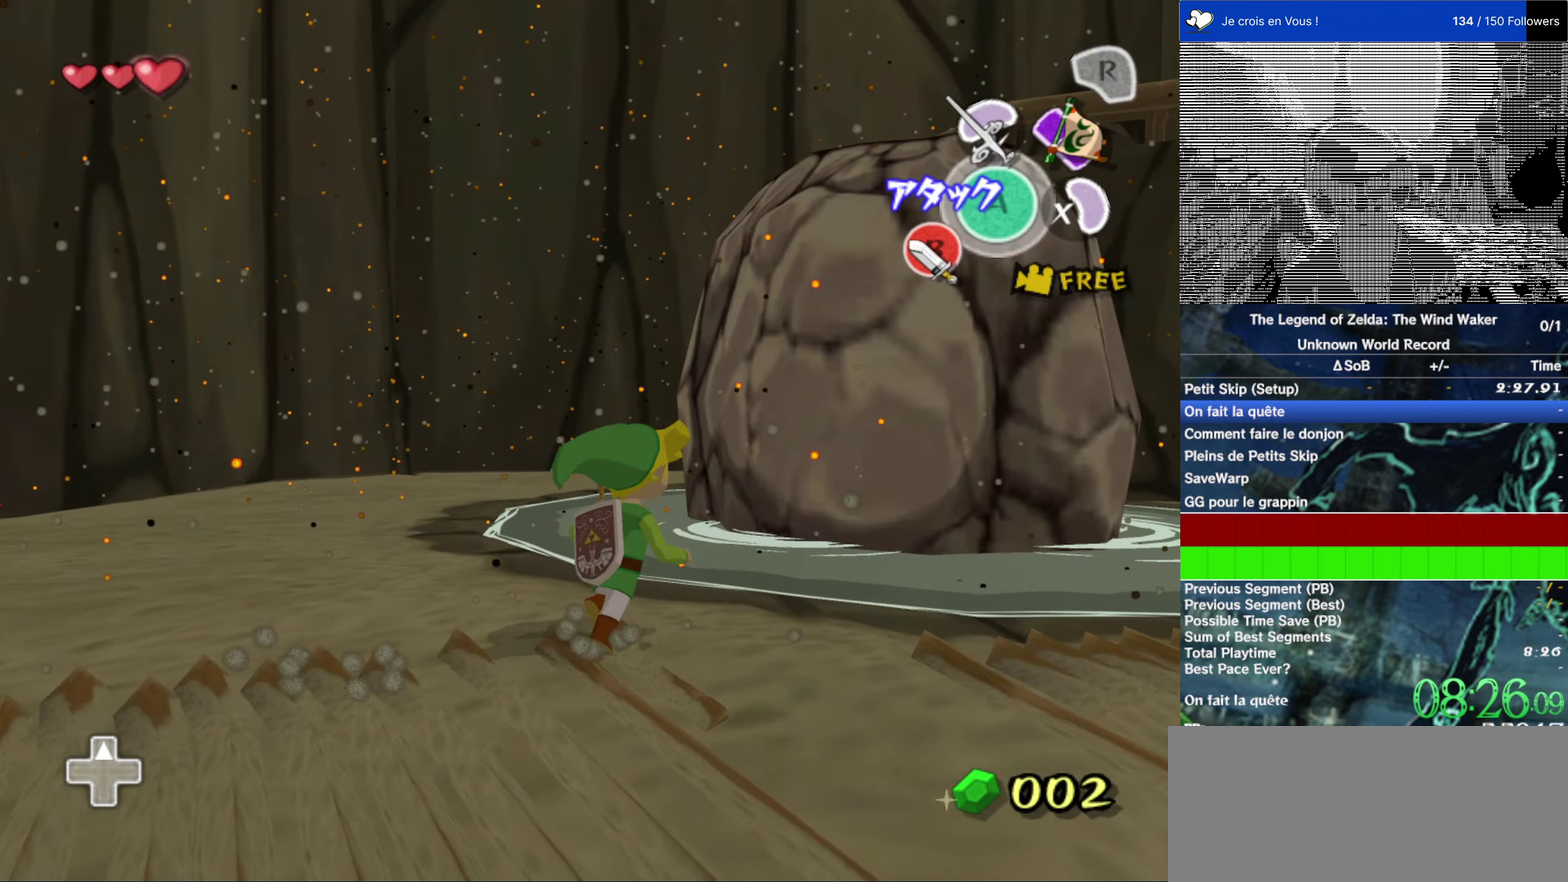
Gameplay with a controller (Nintendo layout); each line is a JSON object with the inputs held at the frame after it. "events" lists button and stick changes between this image and that frame as [ms after this image, input, new state], when the widget could be followed in between. This overlay highlights the sticks when they move; stick clicks (L3 R3) are not distinguishable. Not read: L1 L3 R3.
{"buttons": [], "left_stick": "center", "right_stick": "center", "events": [[33, "A", "up"], [167, "START", "down"], [217, "left_stick", "center"], [317, "START", "up"]]}
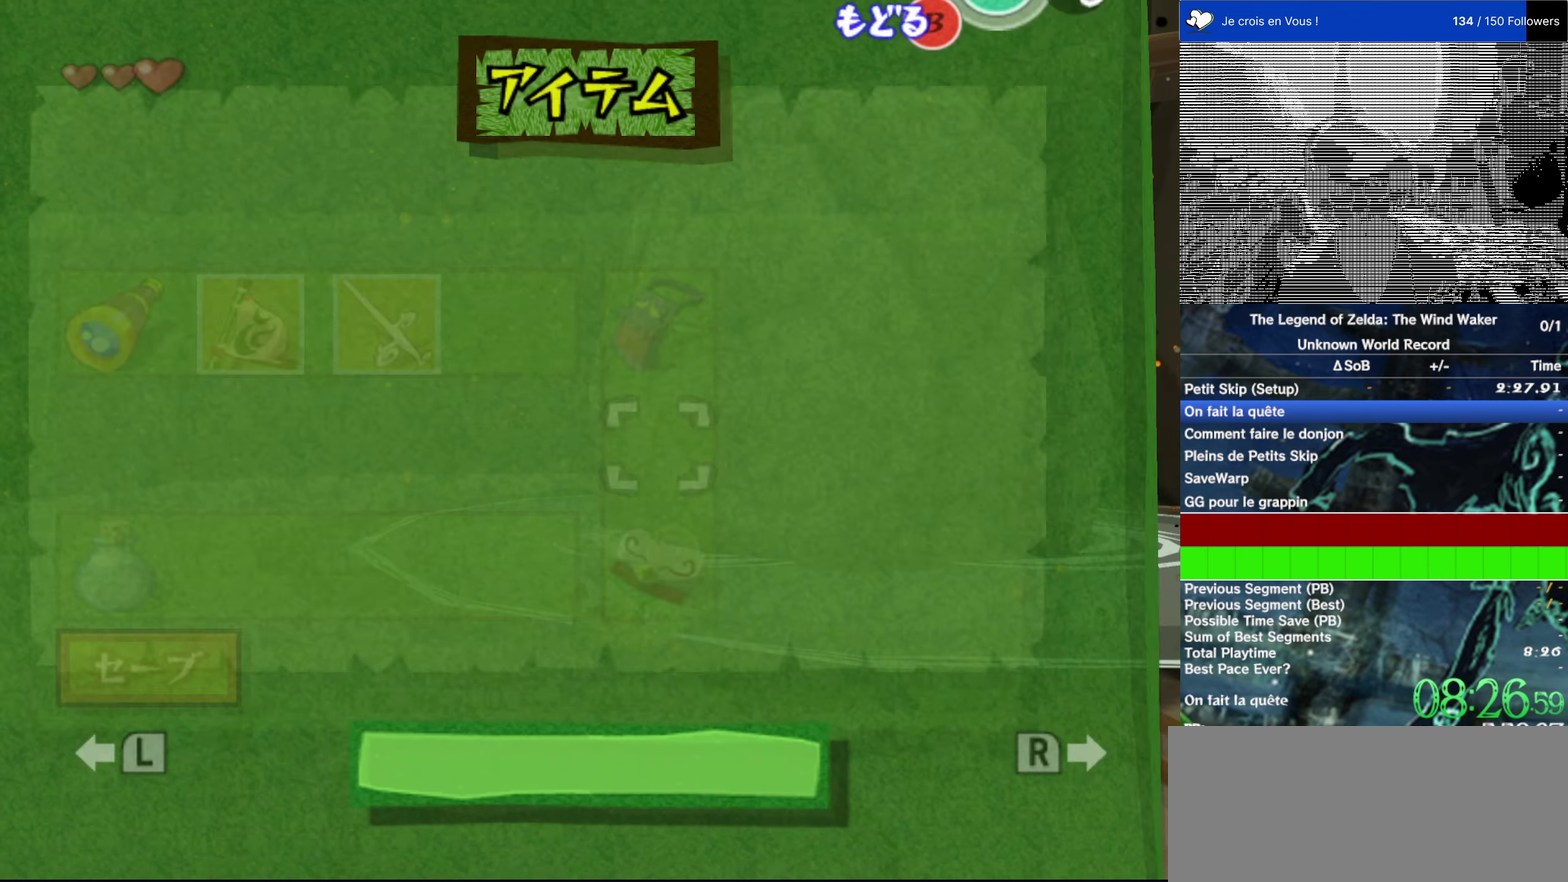
{"buttons": [], "left_stick": "up-right", "right_stick": "center", "events": [[483, "left_stick", "up-right"]]}
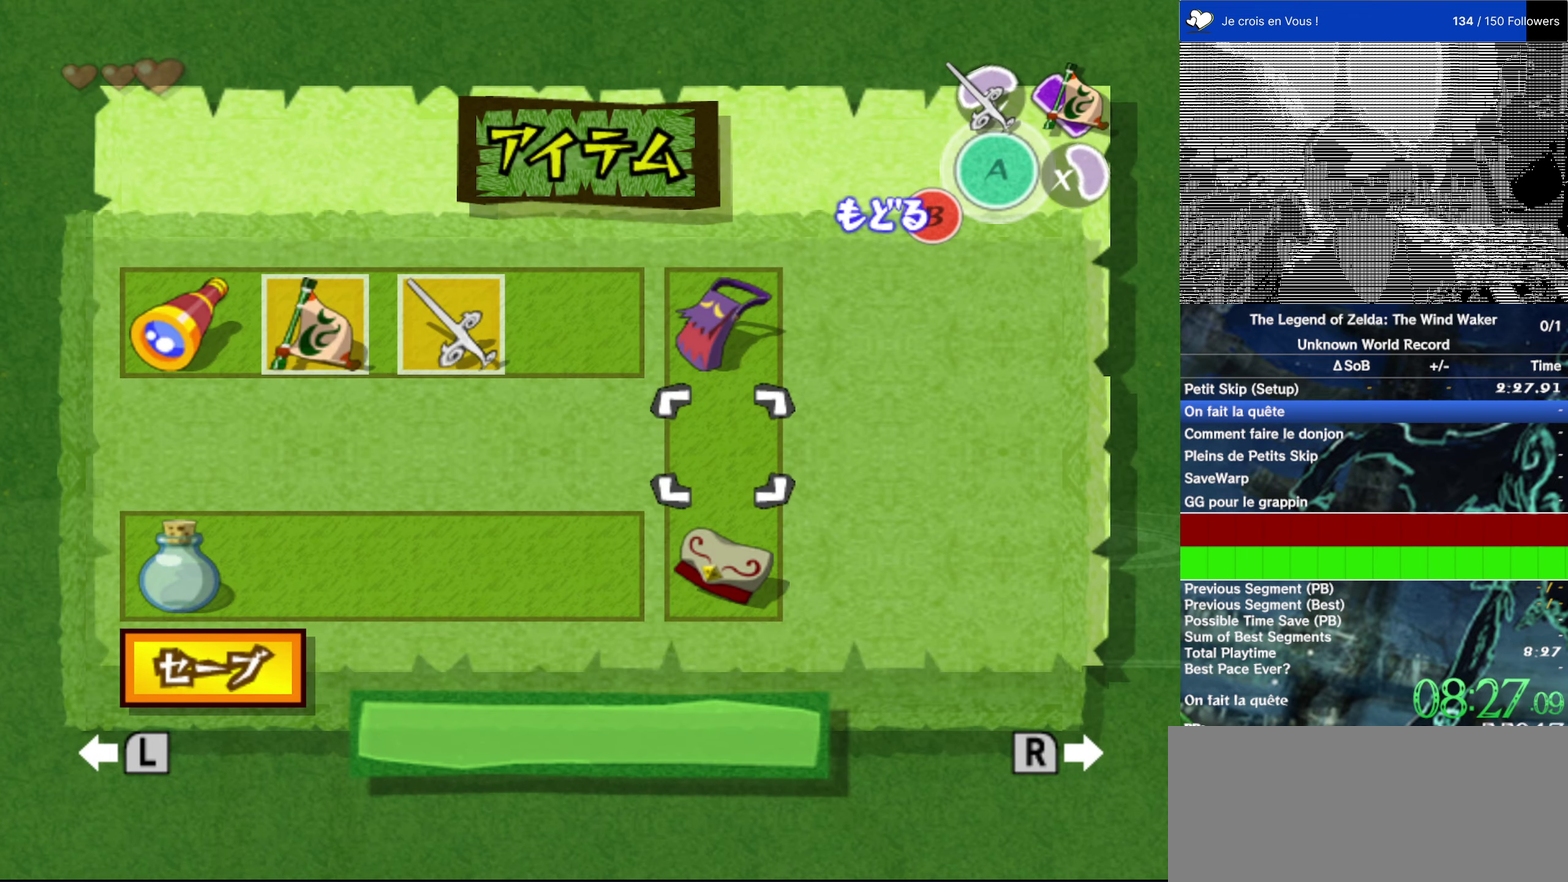
{"buttons": [], "left_stick": "up-right", "right_stick": "center", "events": [[117, "left_stick", "center"], [183, "left_stick", "up-right"]]}
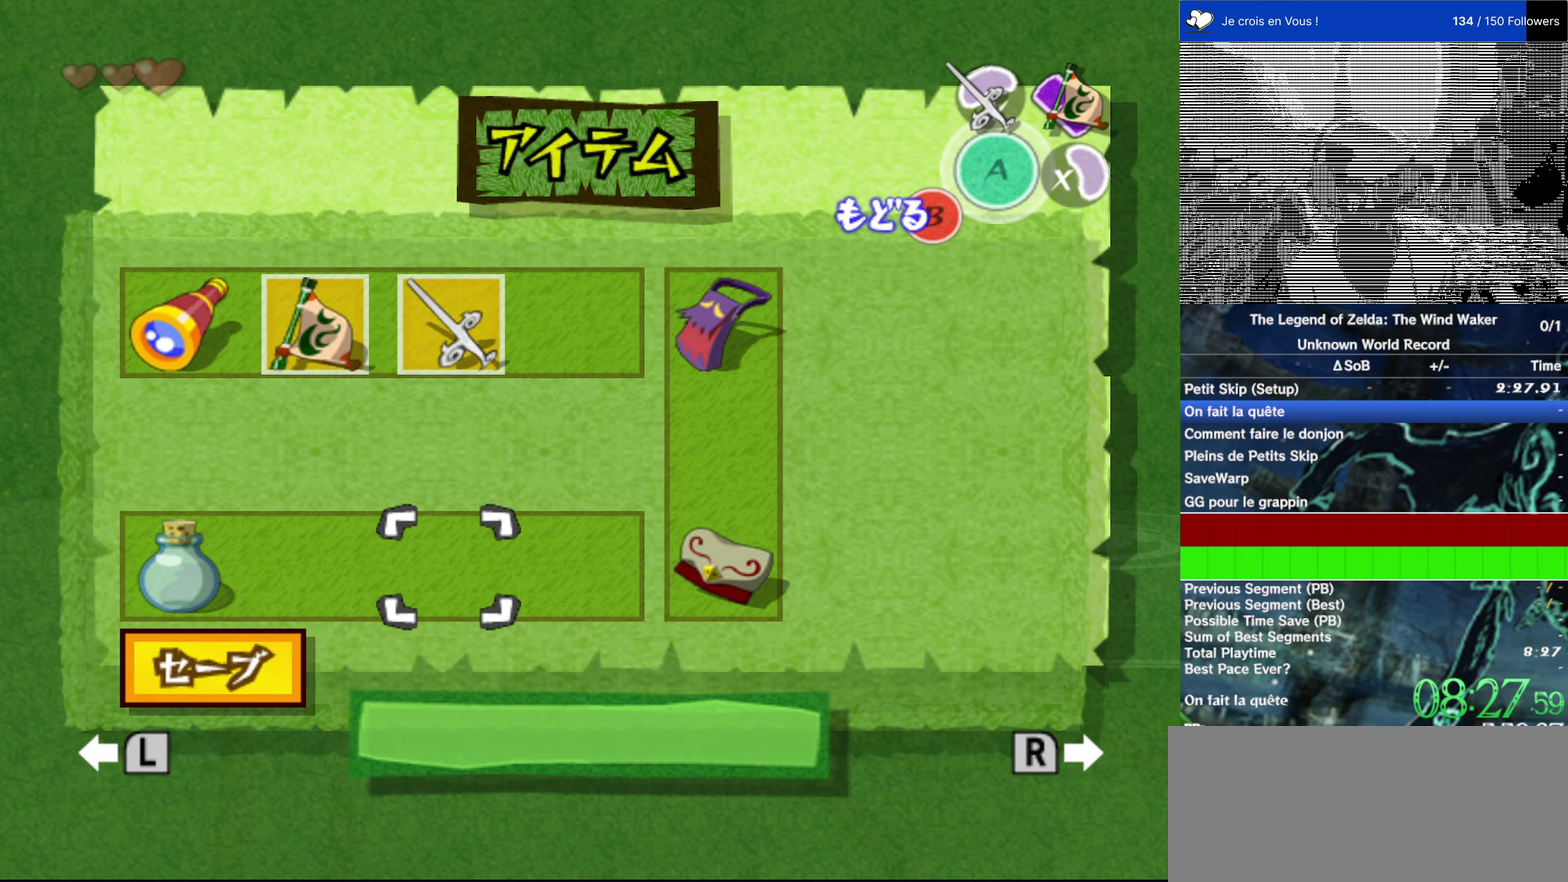
{"buttons": [], "left_stick": "center", "right_stick": "center", "events": [[83, "left_stick", "center"], [150, "left_stick", "up-right"], [250, "left_stick", "center"]]}
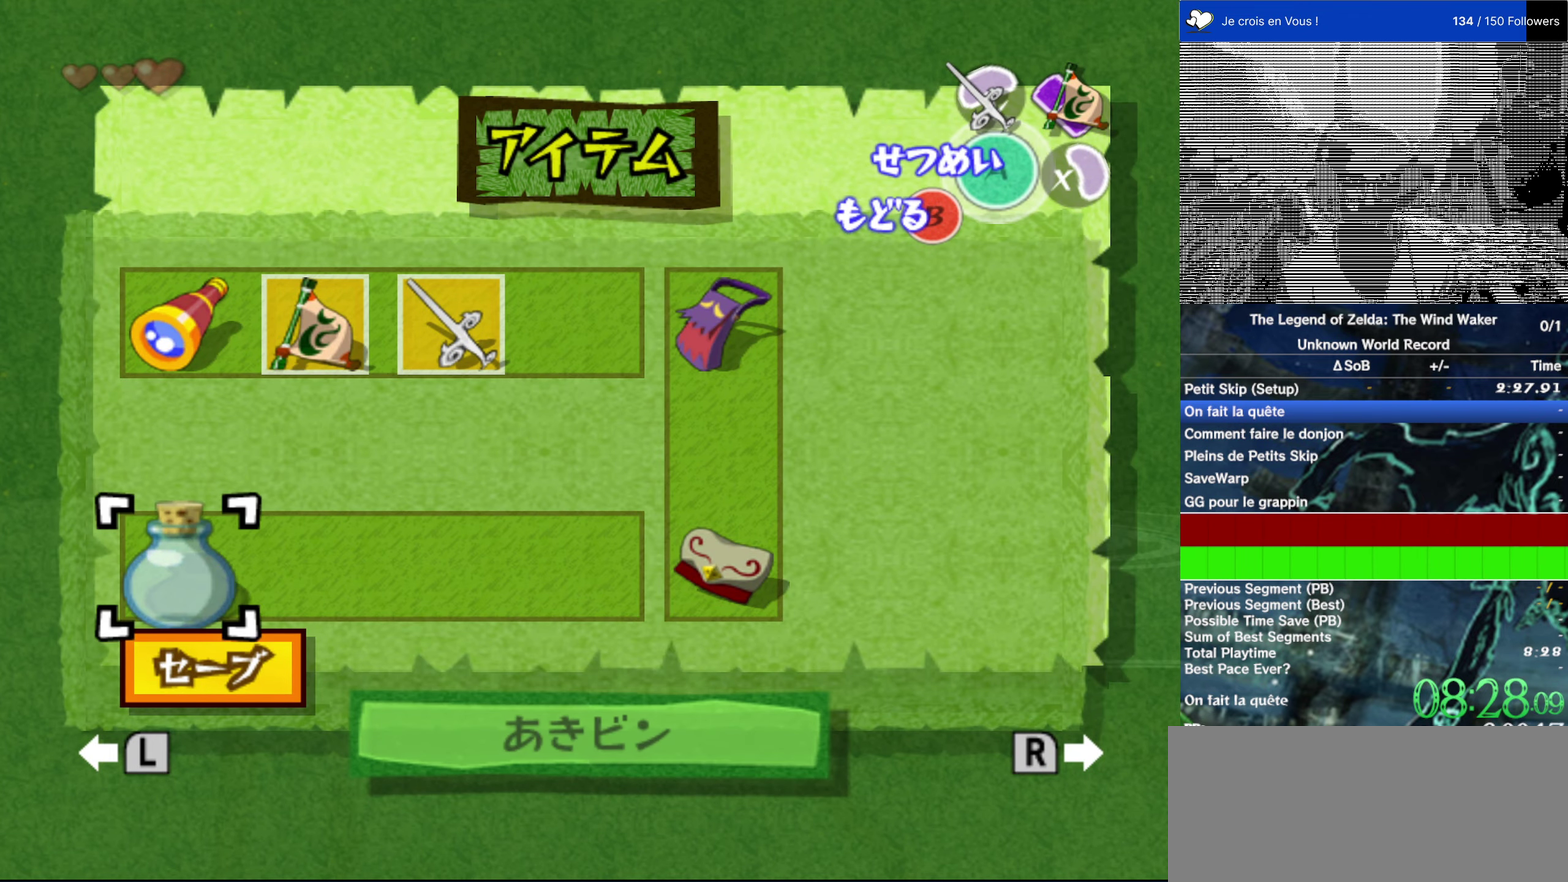
{"buttons": ["B"], "left_stick": "center", "right_stick": "center", "events": [[250, "X", "down"], [350, "X", "up"], [483, "B", "down"]]}
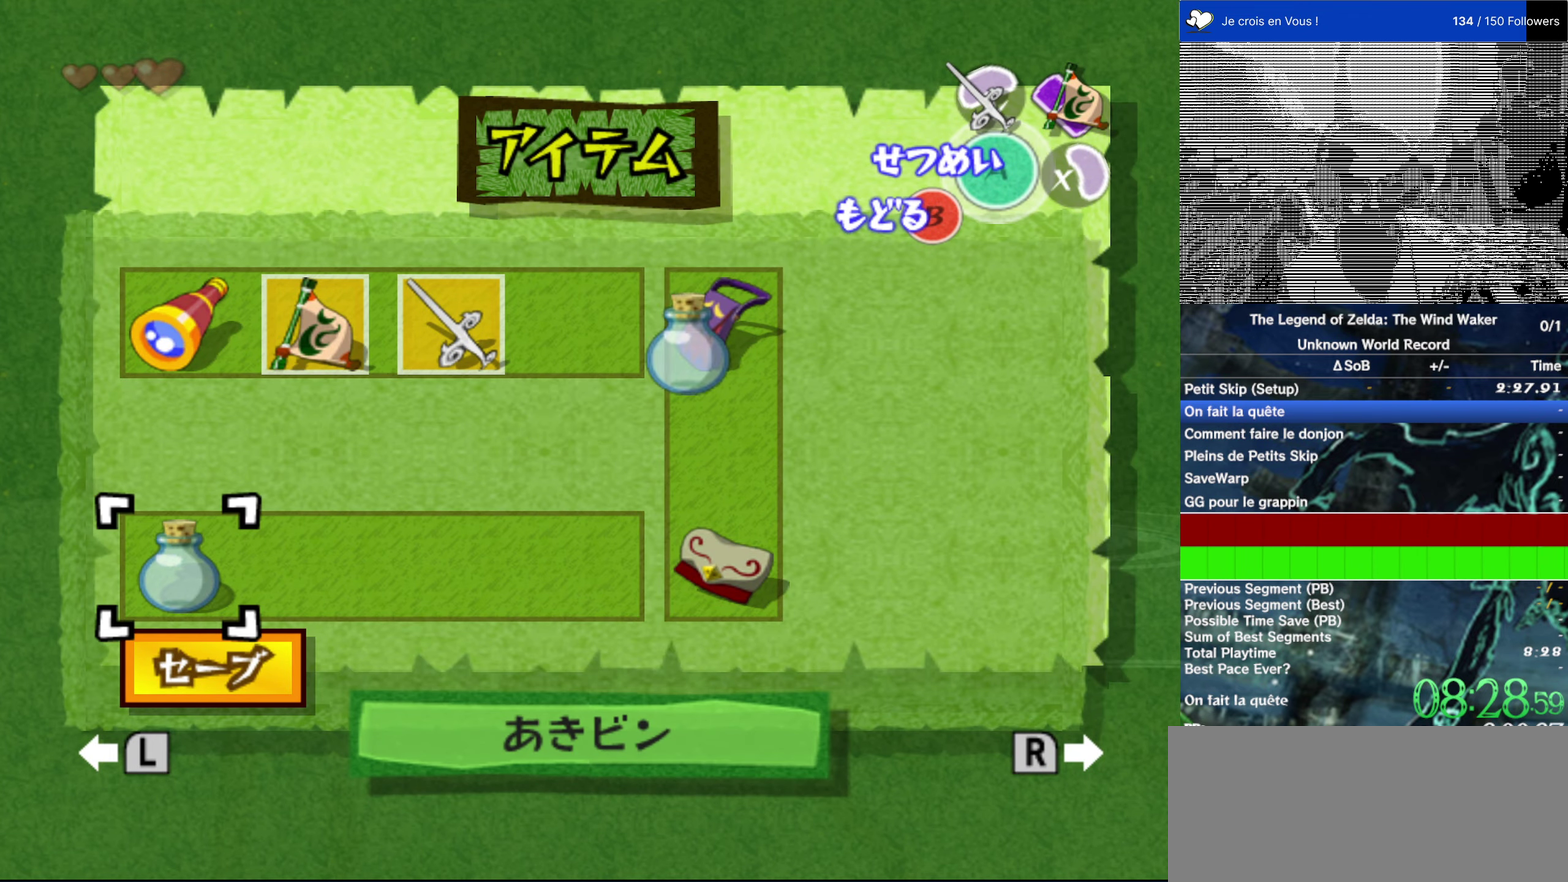
{"buttons": [], "left_stick": "right", "right_stick": "center"}
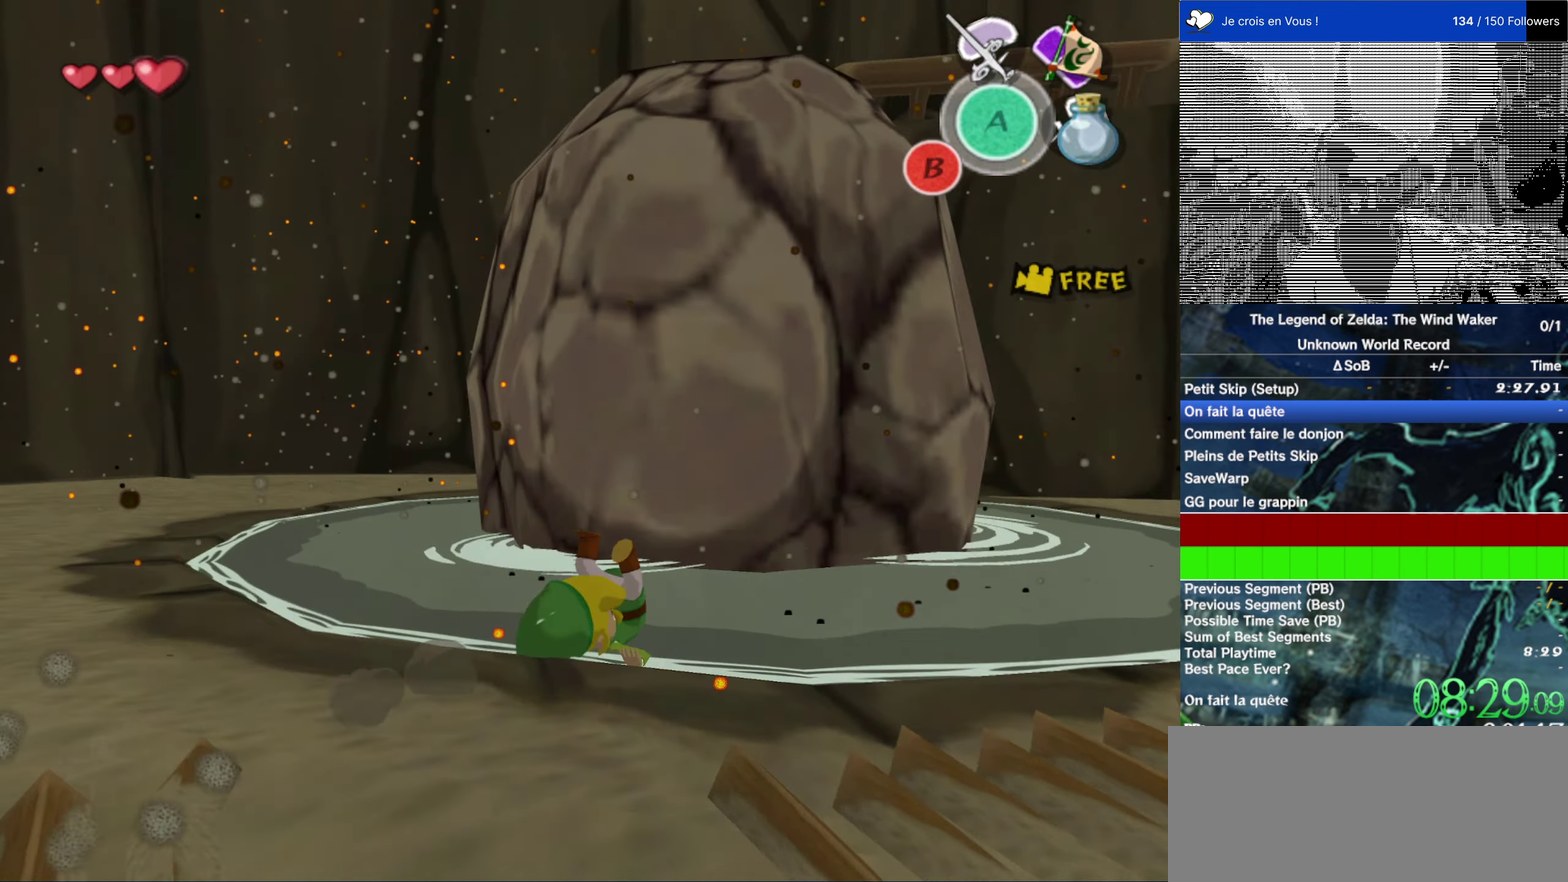
{"buttons": [], "left_stick": "center", "right_stick": "center", "events": [[17, "left_stick", "left"], [100, "left_stick", "up-left"], [317, "X", "down"], [350, "left_stick", "right"], [417, "X", "up"], [467, "left_stick", "center"]]}
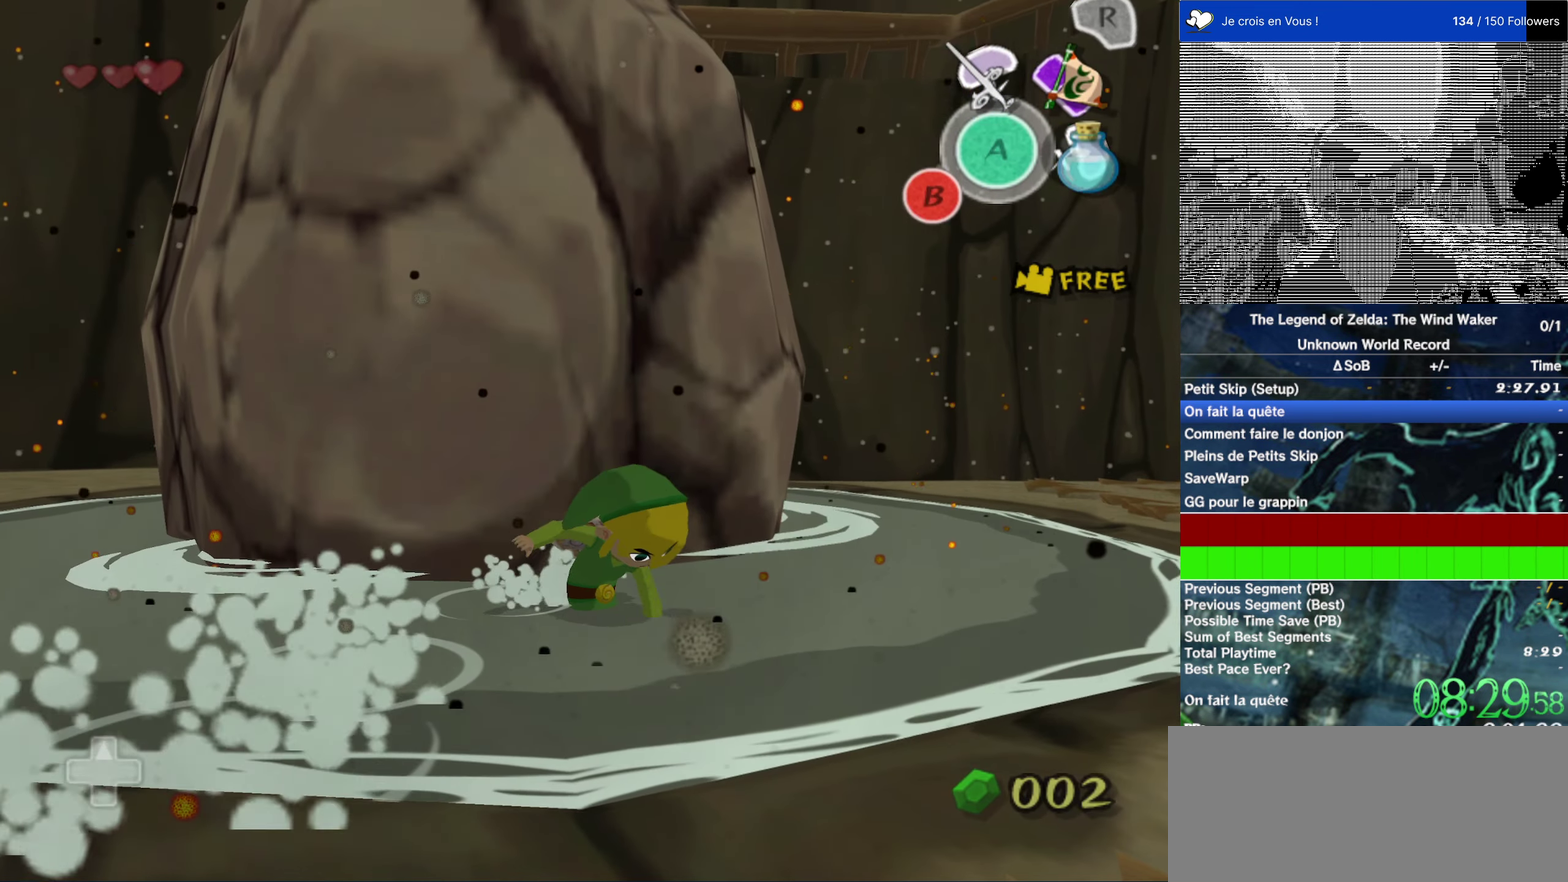
{"buttons": [], "left_stick": "center", "right_stick": "center", "events": []}
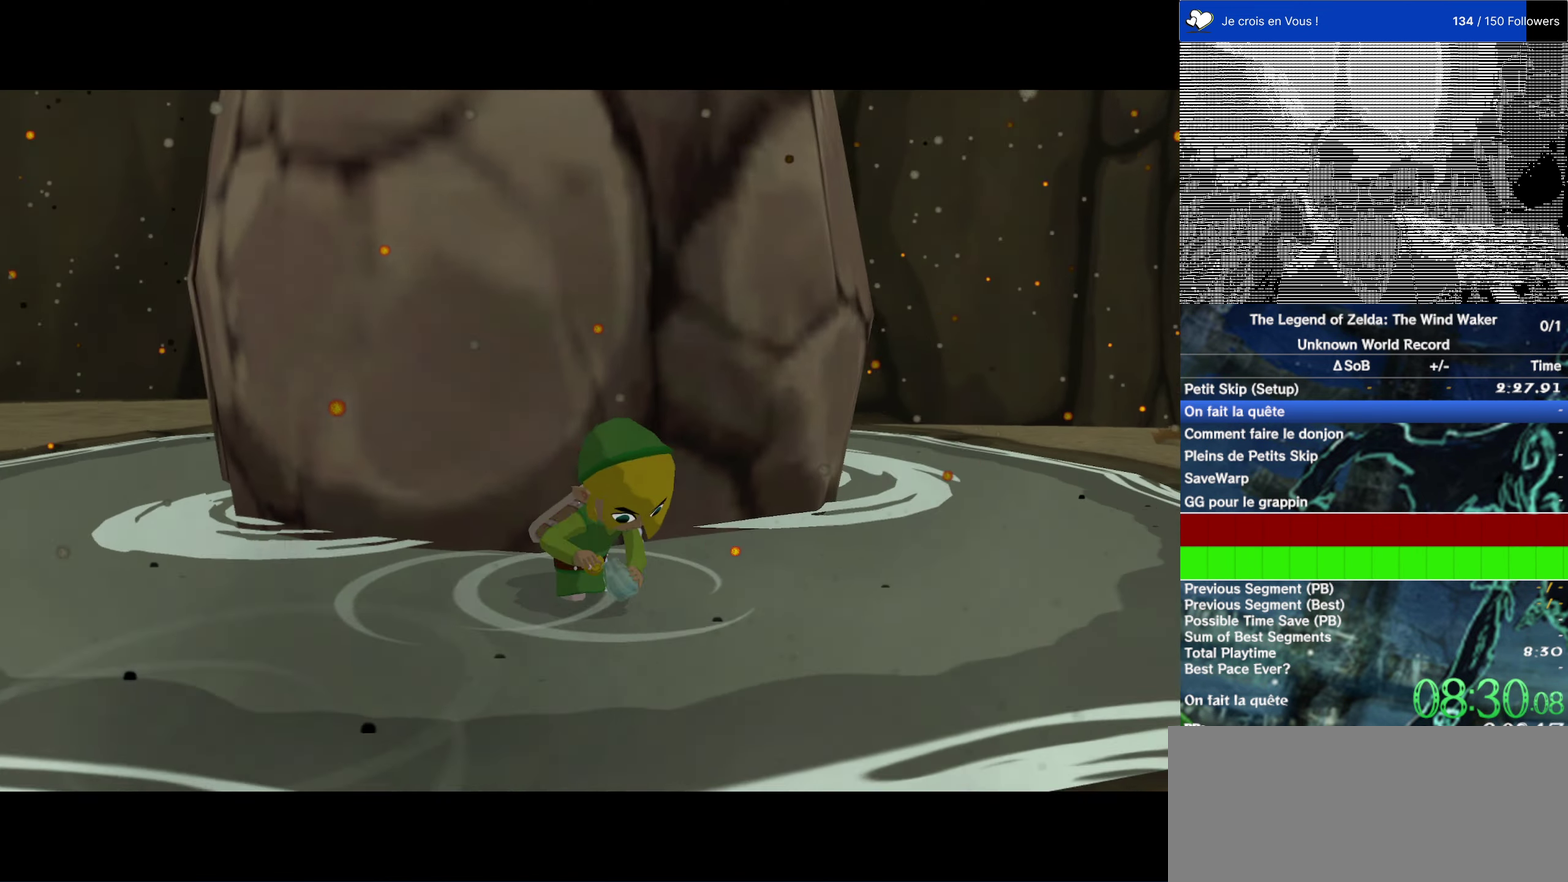
{"buttons": [], "left_stick": "center", "right_stick": "center", "events": [[167, "left_stick", "up-right"], [233, "left_stick", "right"], [367, "B", "down"], [367, "left_stick", "center"], [500, "B", "up"]]}
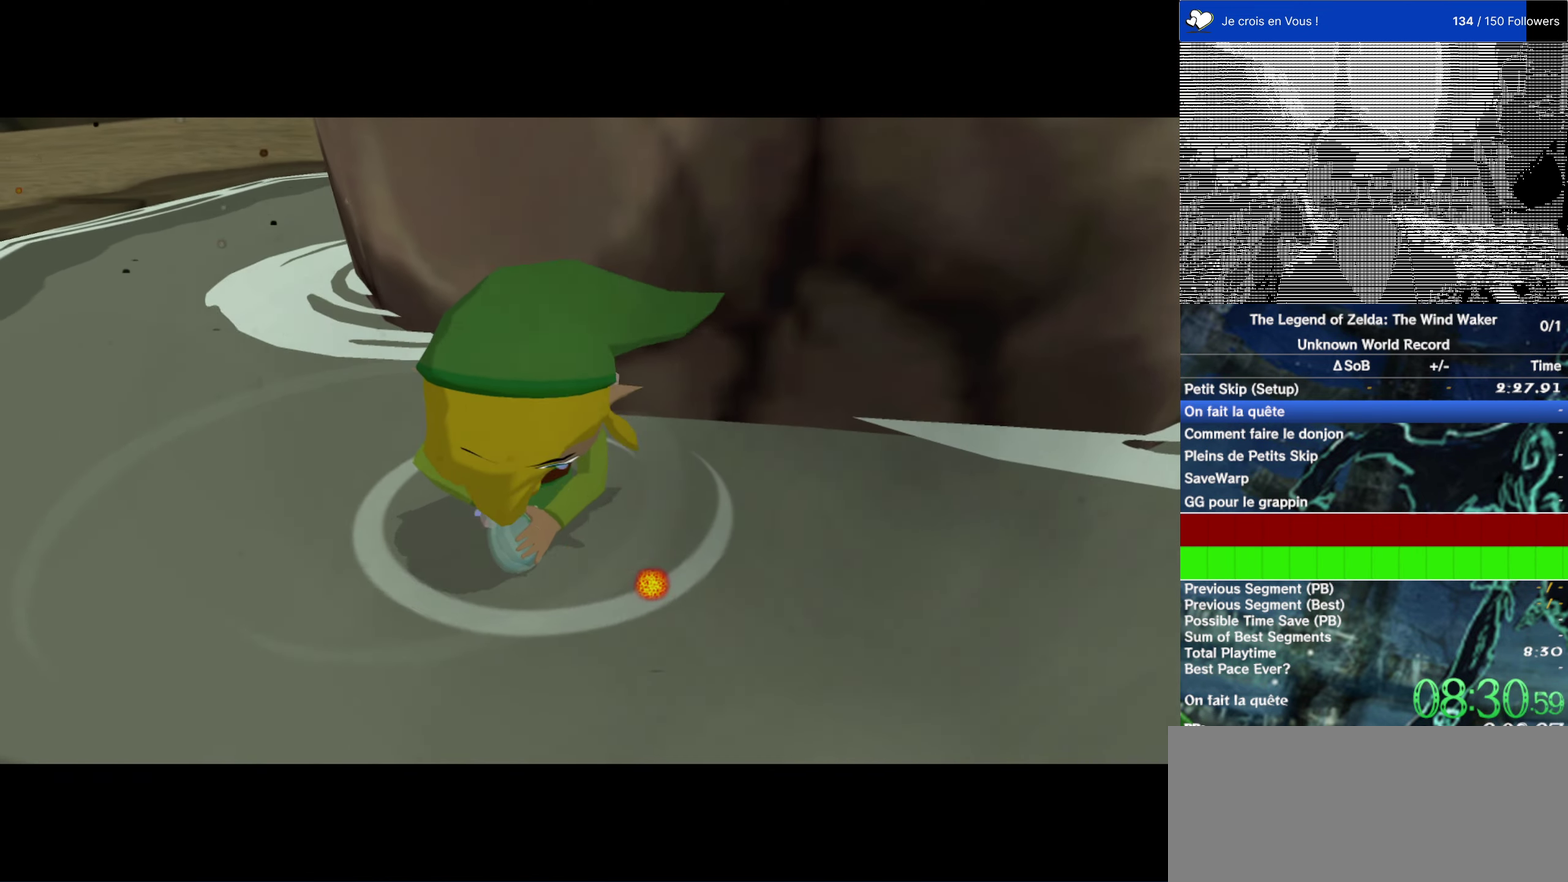
{"buttons": ["B"], "left_stick": "center", "right_stick": "center", "events": [[67, "B", "down"], [167, "B", "up"], [300, "A", "down"], [334, "B", "down"], [367, "A", "up"]]}
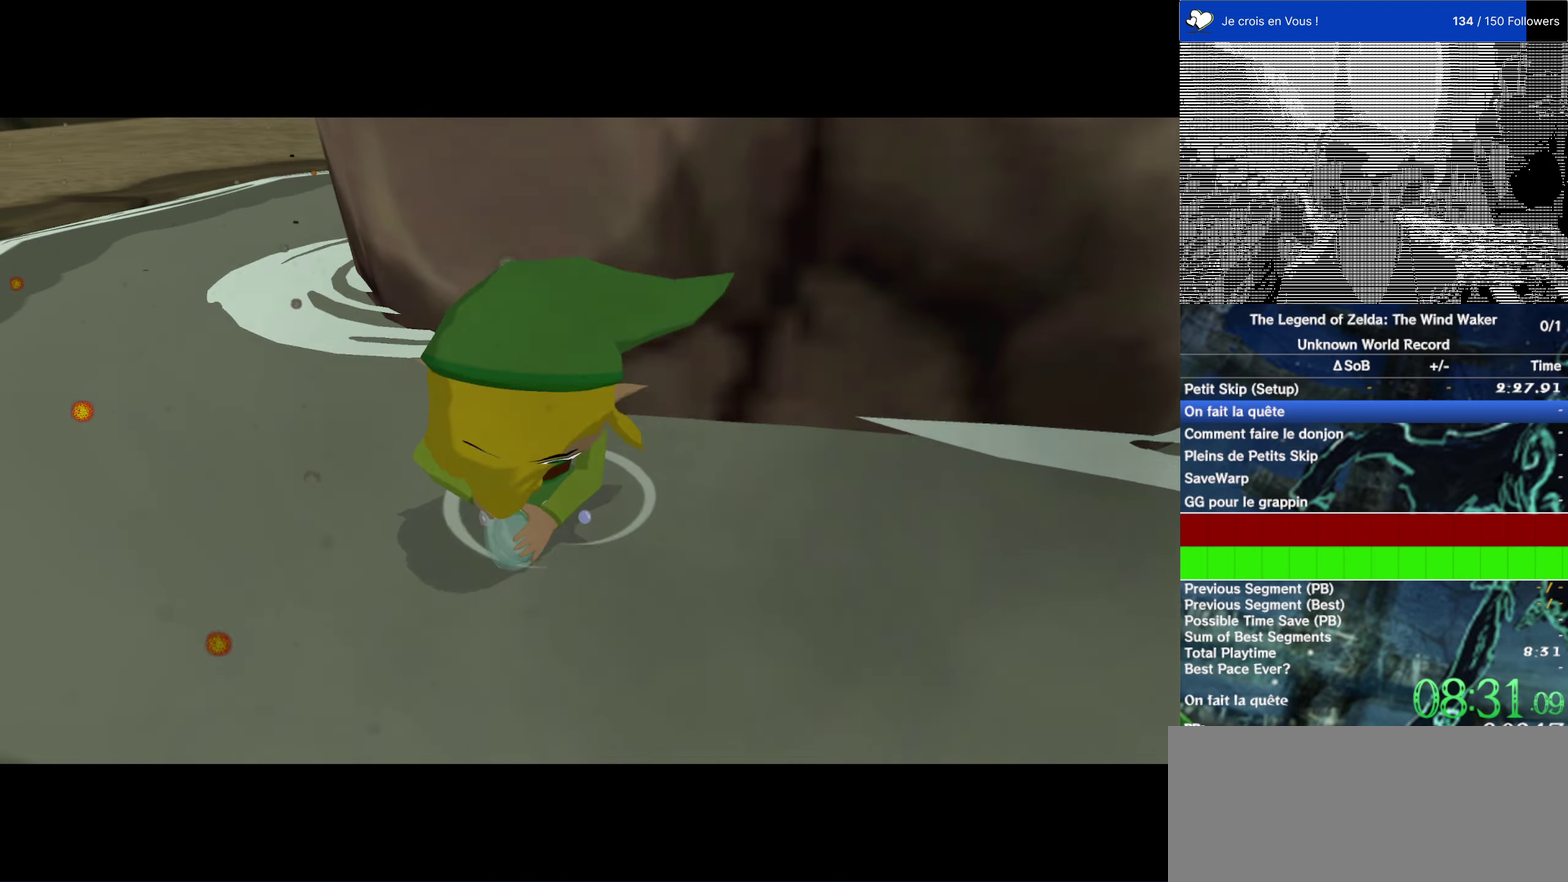
{"buttons": ["B"], "left_stick": "center", "right_stick": "center", "events": [[100, "B", "up"], [200, "B", "down"], [334, "A", "down"], [334, "B", "up"], [384, "B", "down"], [417, "A", "up"]]}
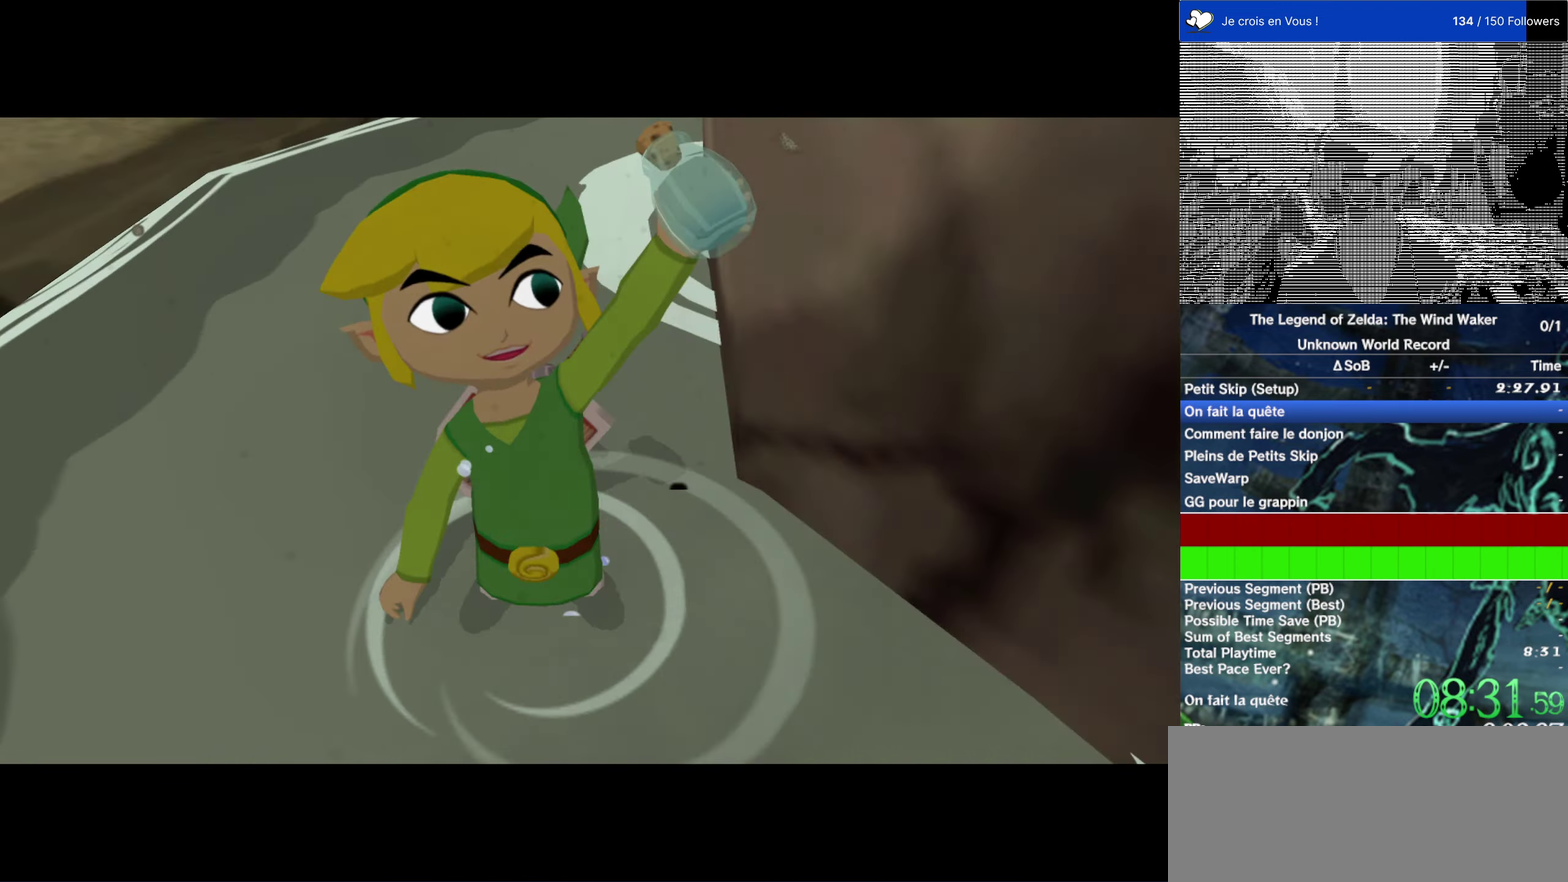
{"buttons": ["B"], "left_stick": "center", "right_stick": "center", "events": [[334, "A", "down"], [400, "A", "up"]]}
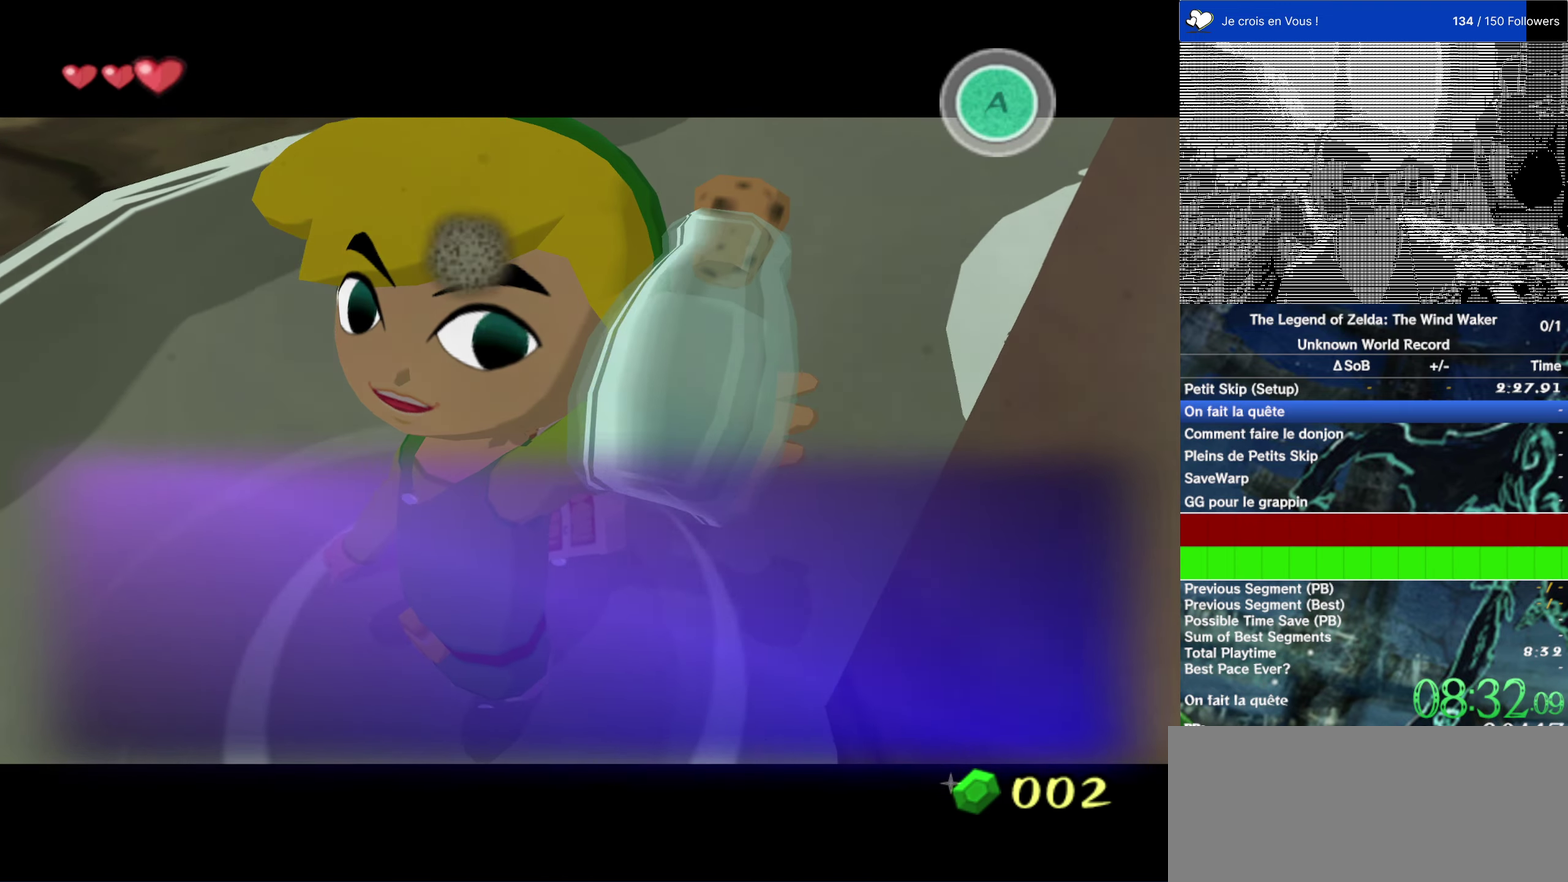
{"buttons": ["B"], "left_stick": "center", "right_stick": "center", "events": [[34, "A", "down"], [134, "A", "up"], [200, "A", "down"], [200, "B", "up"], [300, "A", "up"], [300, "B", "down"]]}
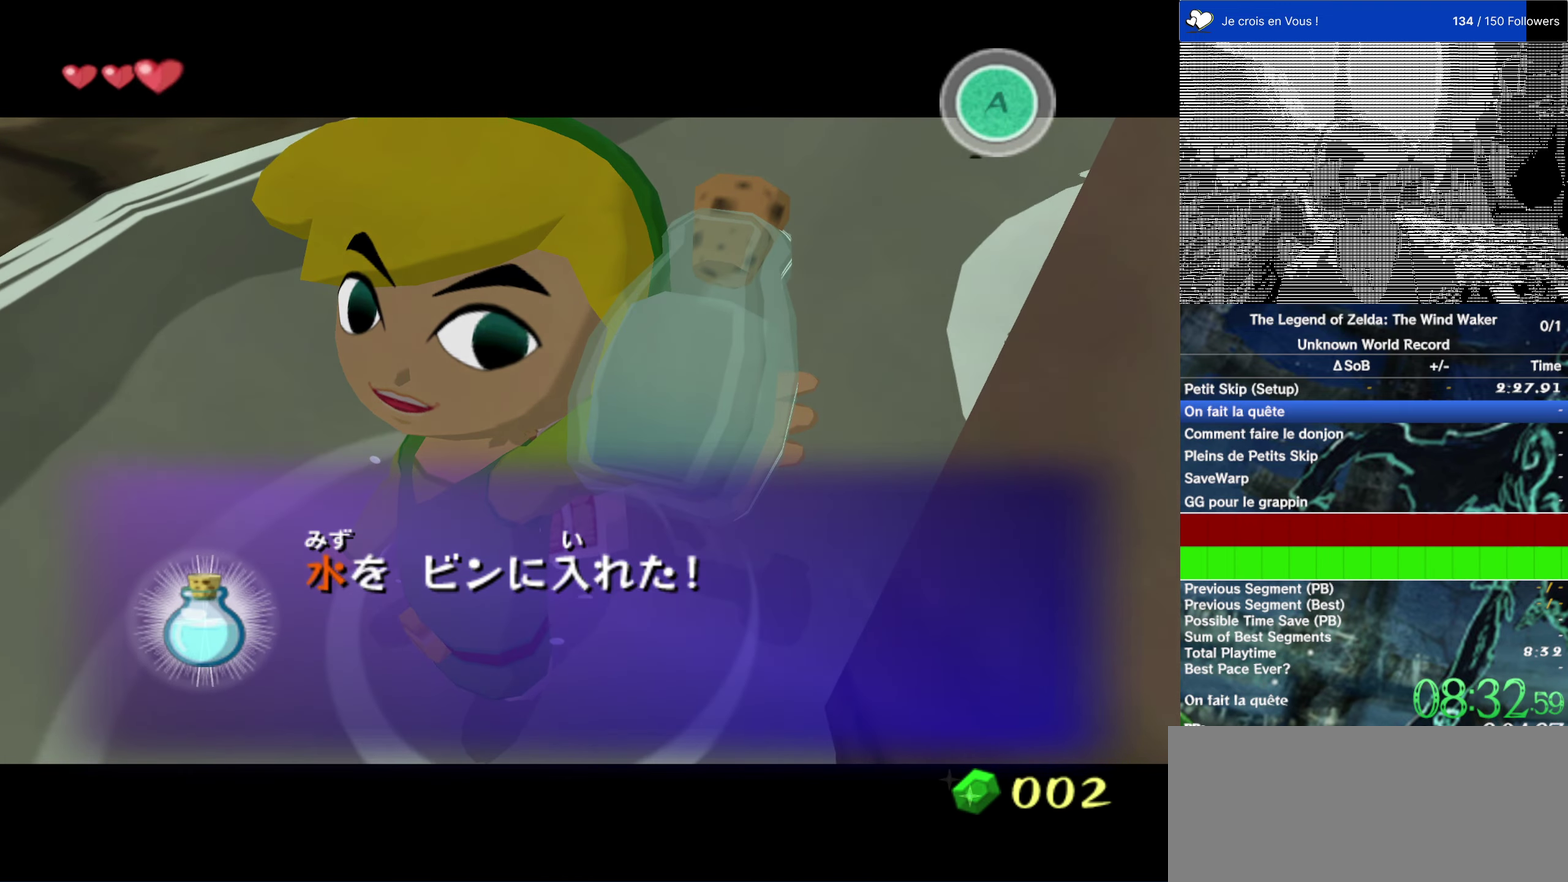
{"buttons": [], "left_stick": "center", "right_stick": "center", "events": [[67, "A", "down"], [167, "A", "up"], [234, "A", "down"], [300, "B", "up"], [334, "A", "up"], [367, "B", "down"], [434, "A", "down"], [467, "B", "up"], [500, "A", "up"]]}
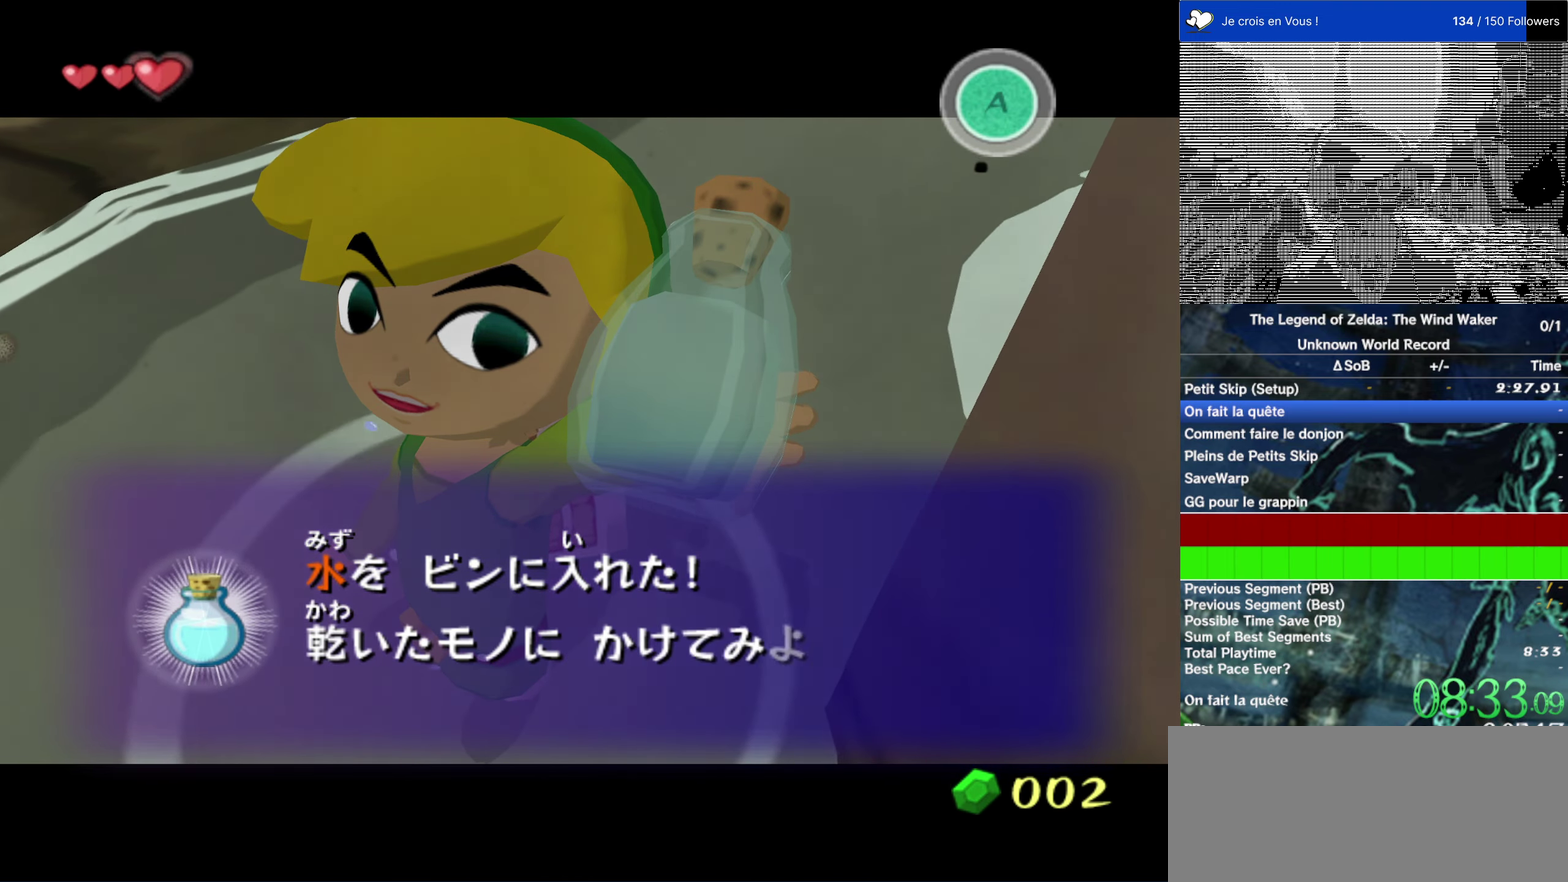
{"buttons": [], "left_stick": "down", "right_stick": "center", "events": [[50, "B", "down"], [117, "A", "down"], [150, "B", "up"], [167, "A", "up"], [200, "B", "down"], [267, "A", "down"], [267, "B", "up"], [334, "A", "up"], [367, "B", "down"], [400, "left_stick", "up-left"], [450, "A", "down"], [467, "B", "up"], [467, "left_stick", "down"], [500, "A", "up"]]}
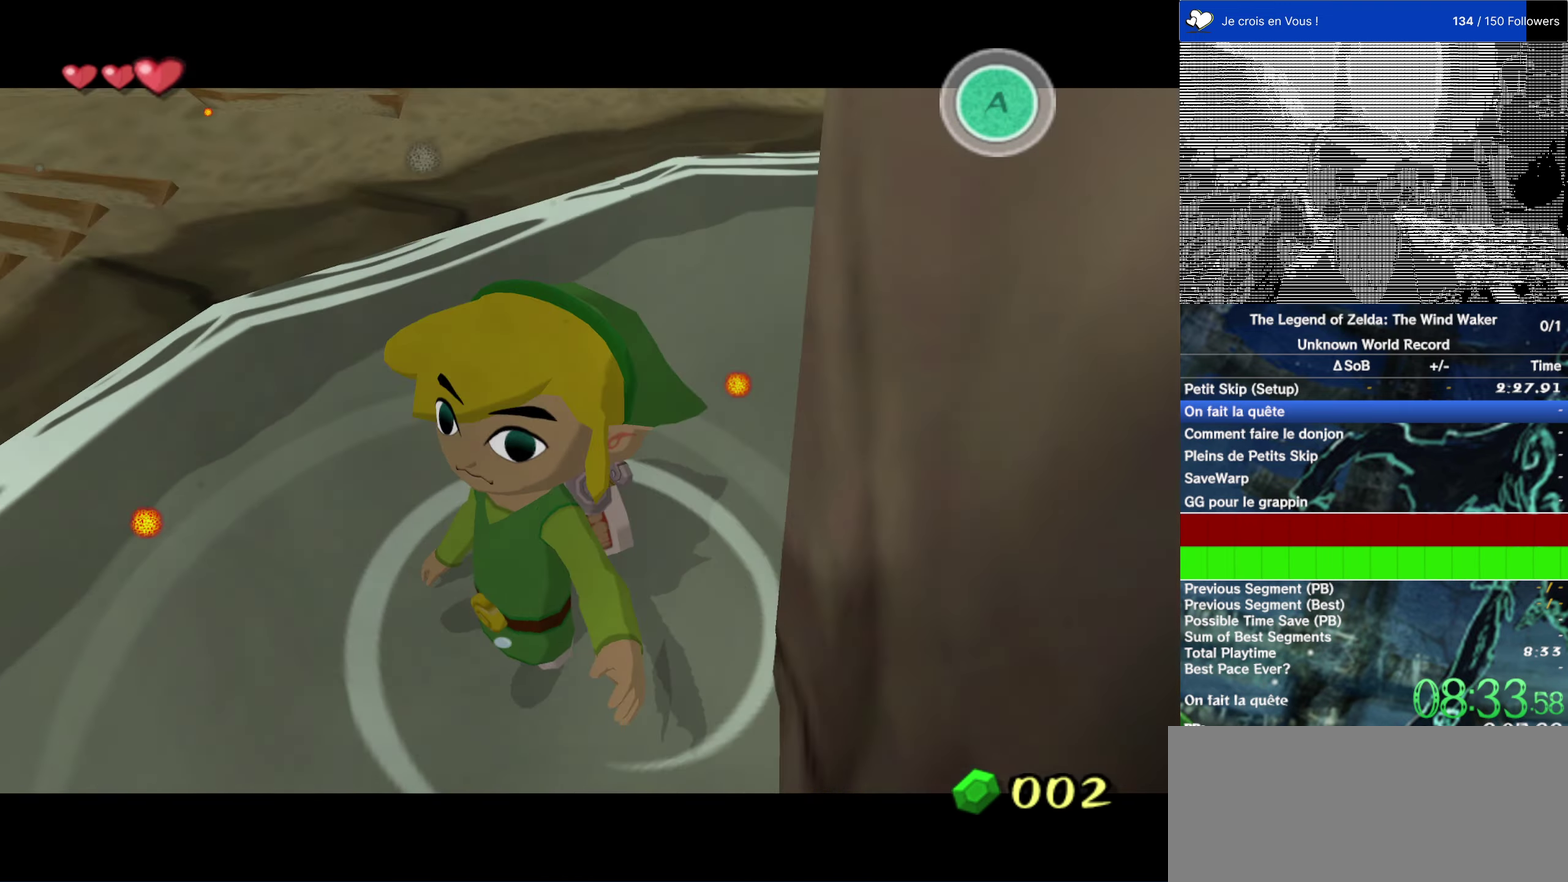
{"buttons": [], "left_stick": "up-left", "right_stick": "center", "events": [[50, "left_stick", "up-left"], [217, "left_stick", "center"], [484, "left_stick", "up-left"]]}
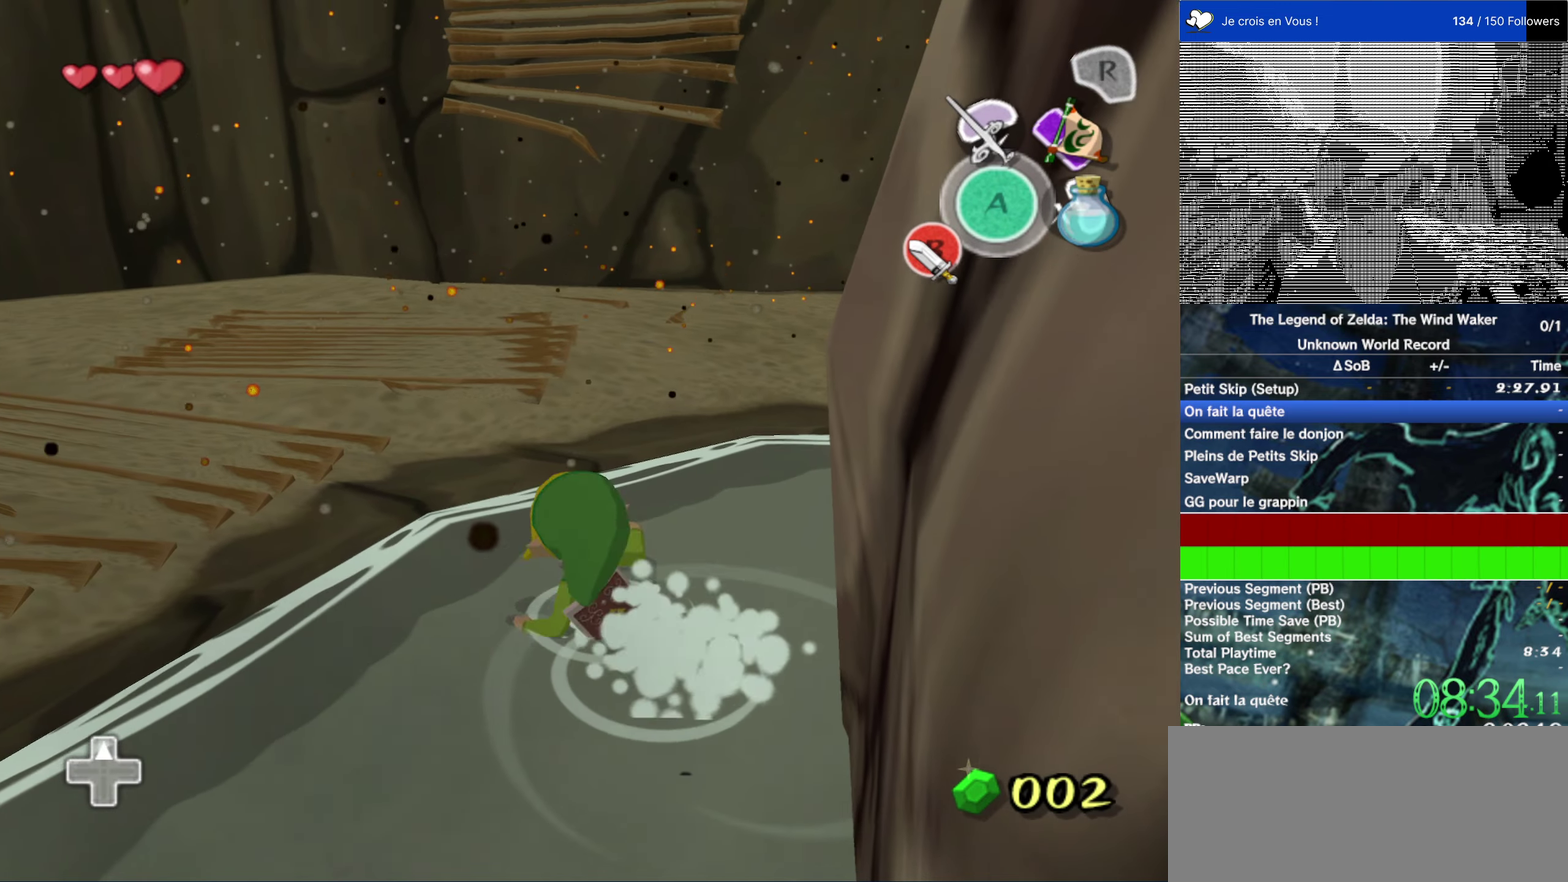
{"buttons": [], "left_stick": "center", "right_stick": "right"}
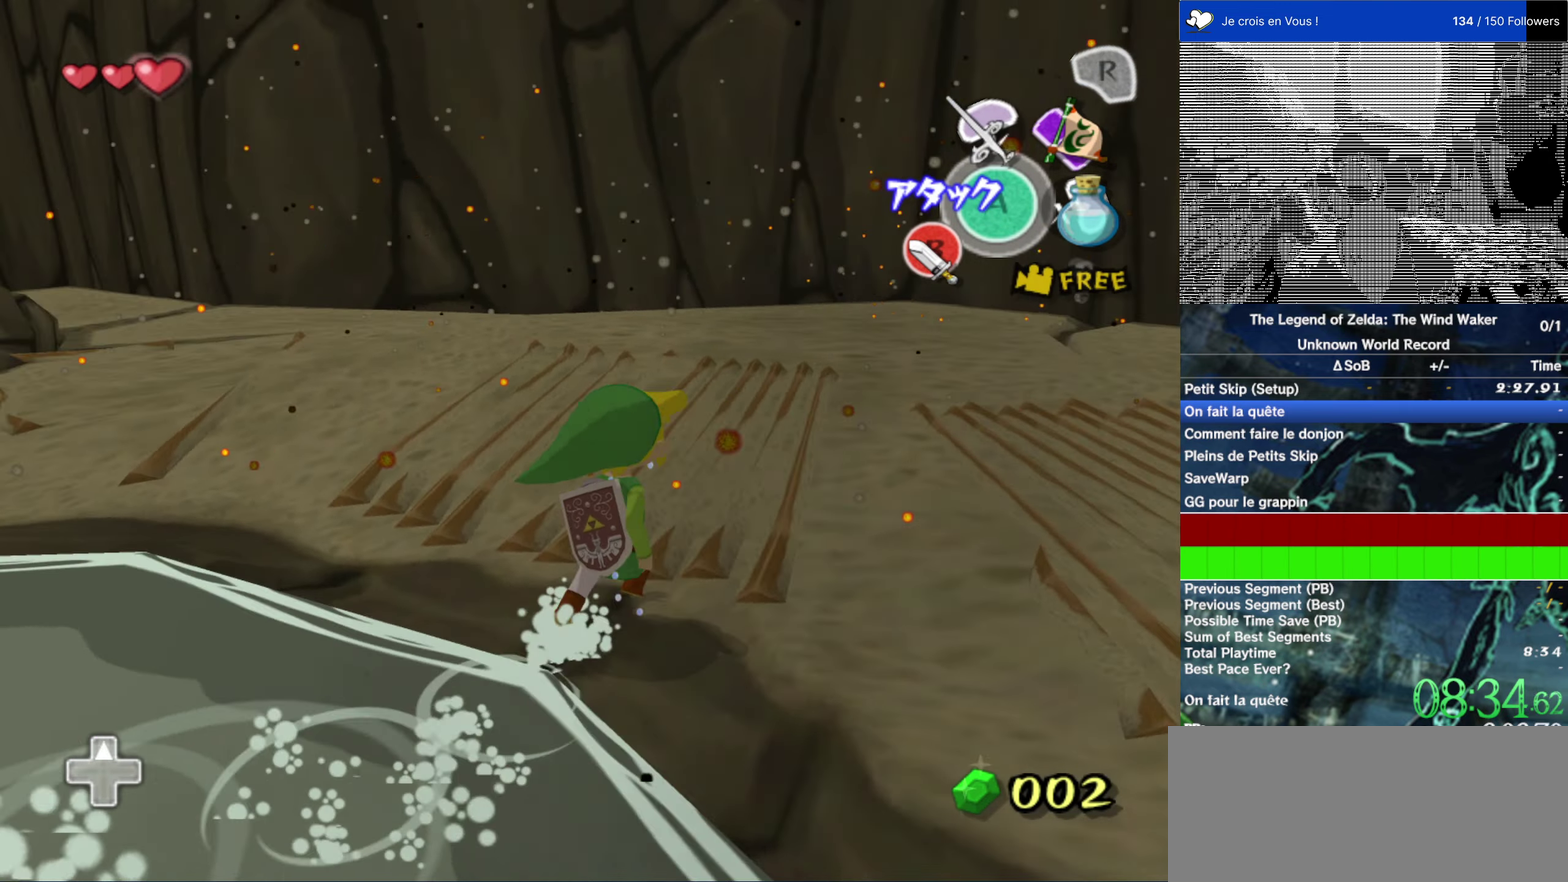
{"buttons": [], "left_stick": "up", "right_stick": "center"}
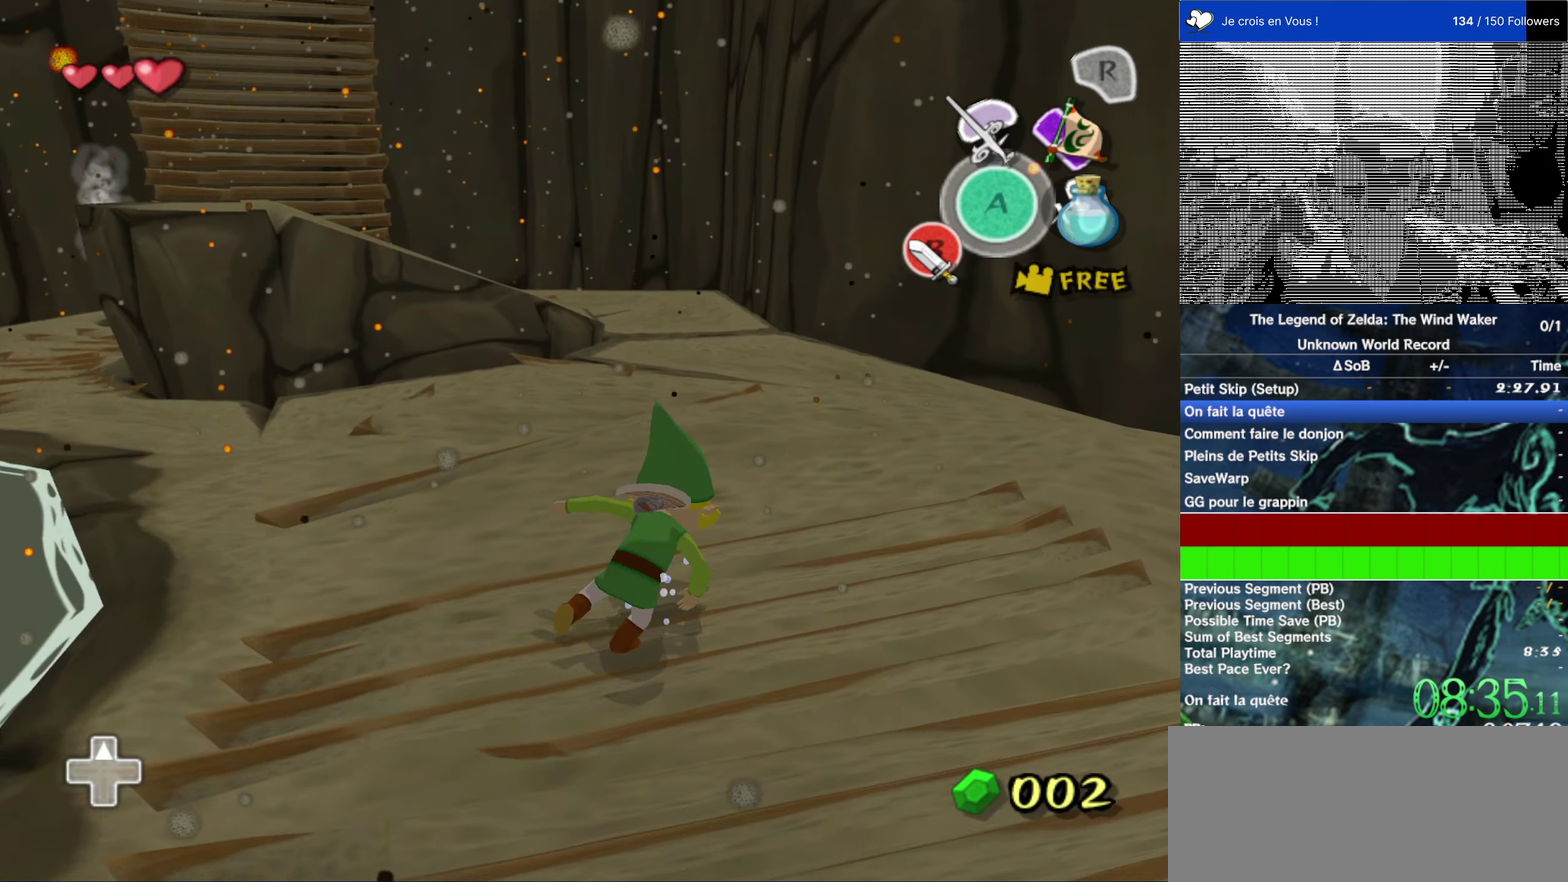
{"buttons": [], "left_stick": "up", "right_stick": "center", "events": [[67, "left_stick", "up-right"], [134, "left_stick", "up"], [334, "A", "down"], [434, "A", "up"]]}
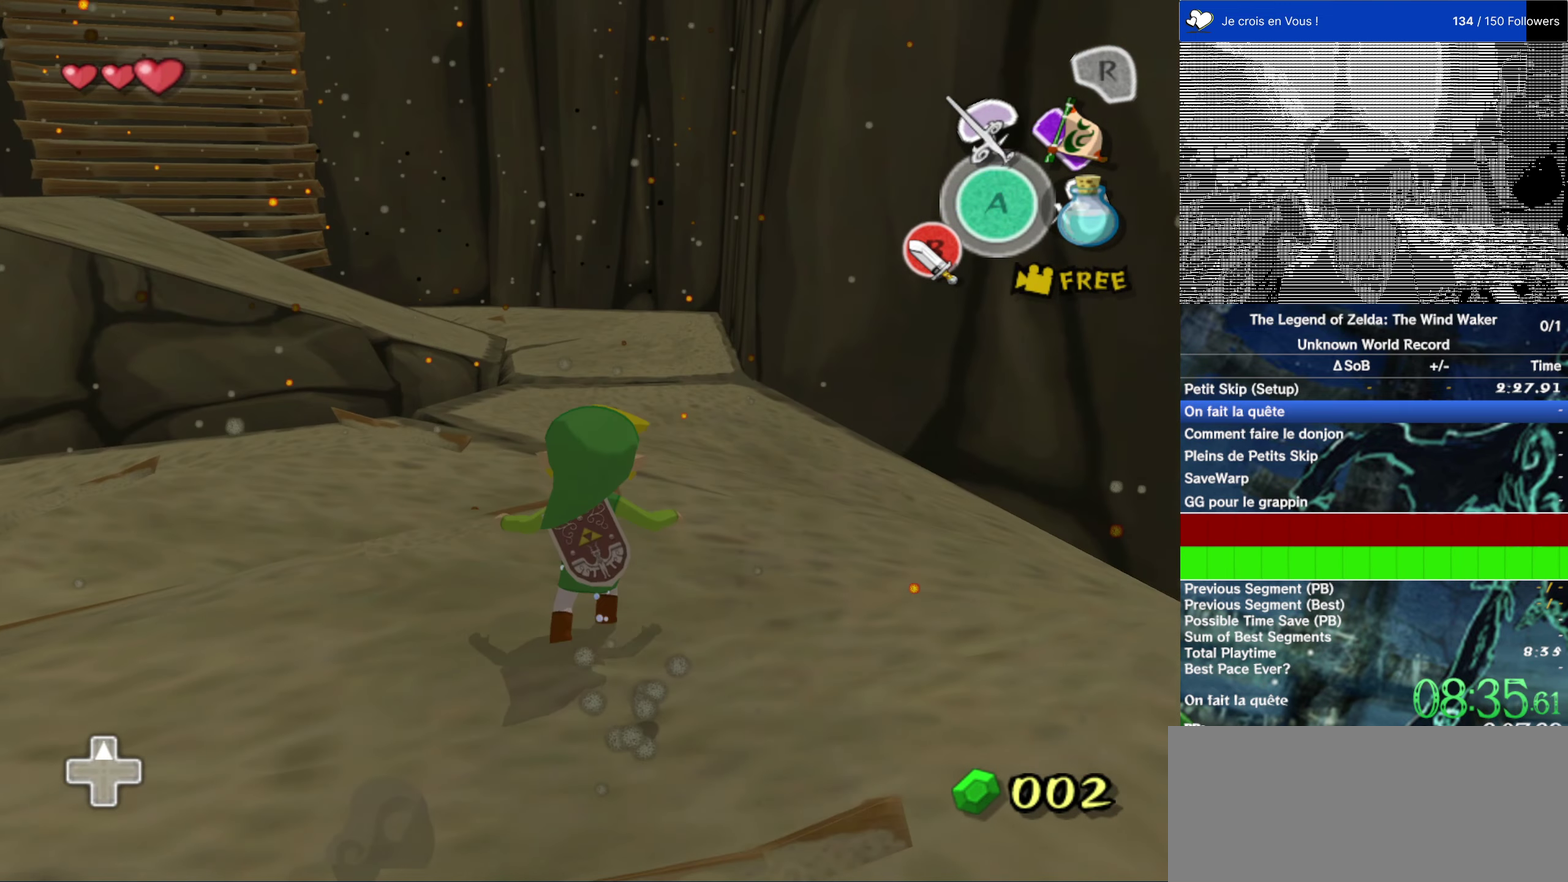
{"buttons": [], "left_stick": "up", "right_stick": "center", "events": [[200, "right_stick", "right"], [300, "right_stick", "center"]]}
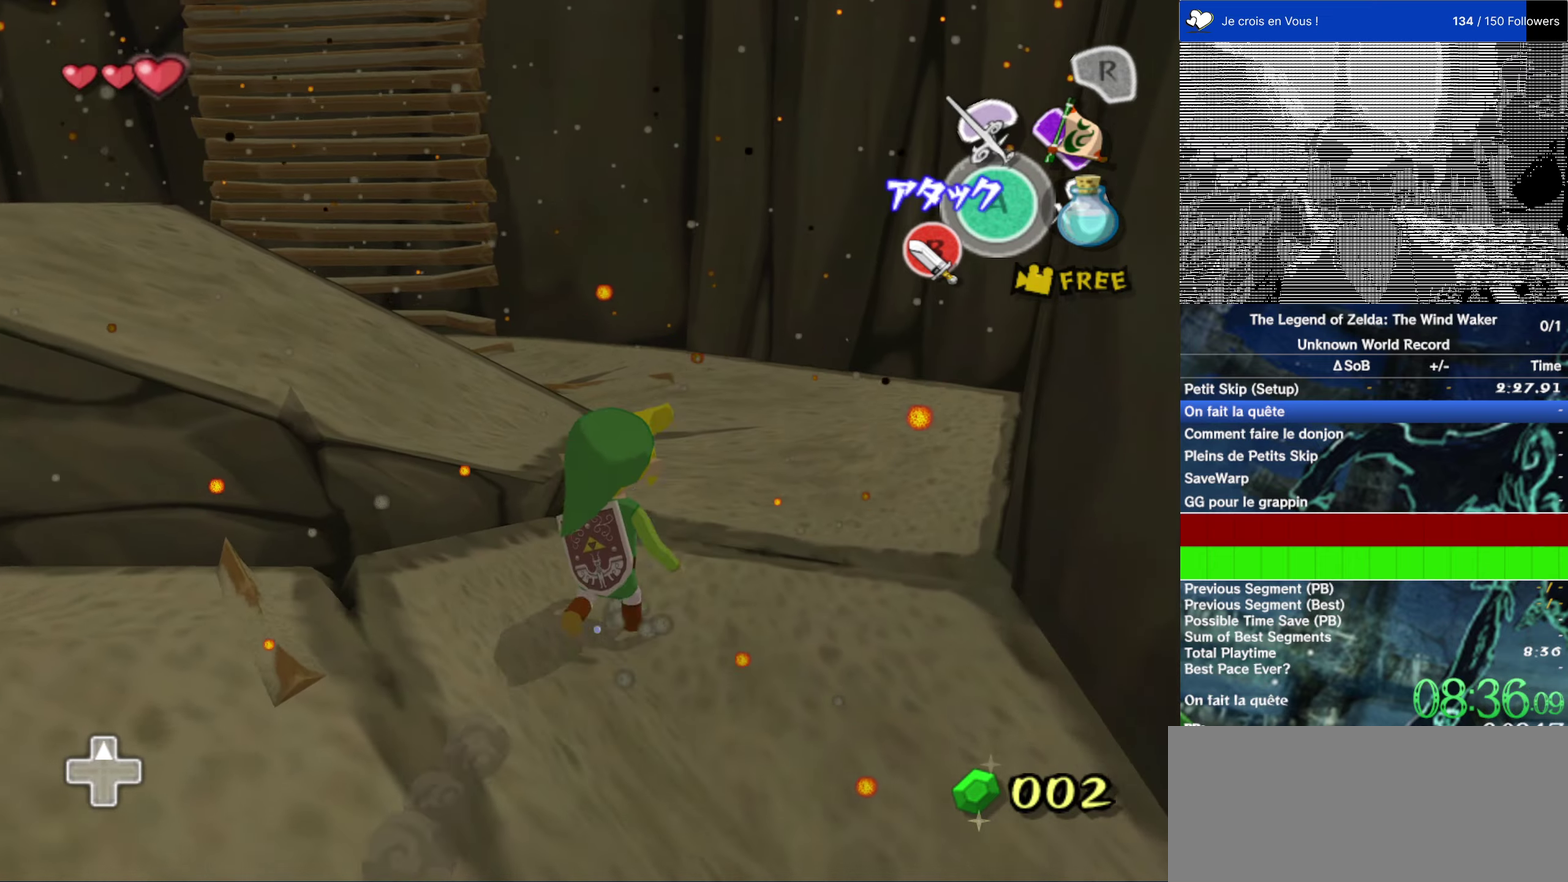
{"buttons": [], "left_stick": "up-right", "right_stick": "center", "events": [[100, "left_stick", "up-left"], [333, "left_stick", "up-right"]]}
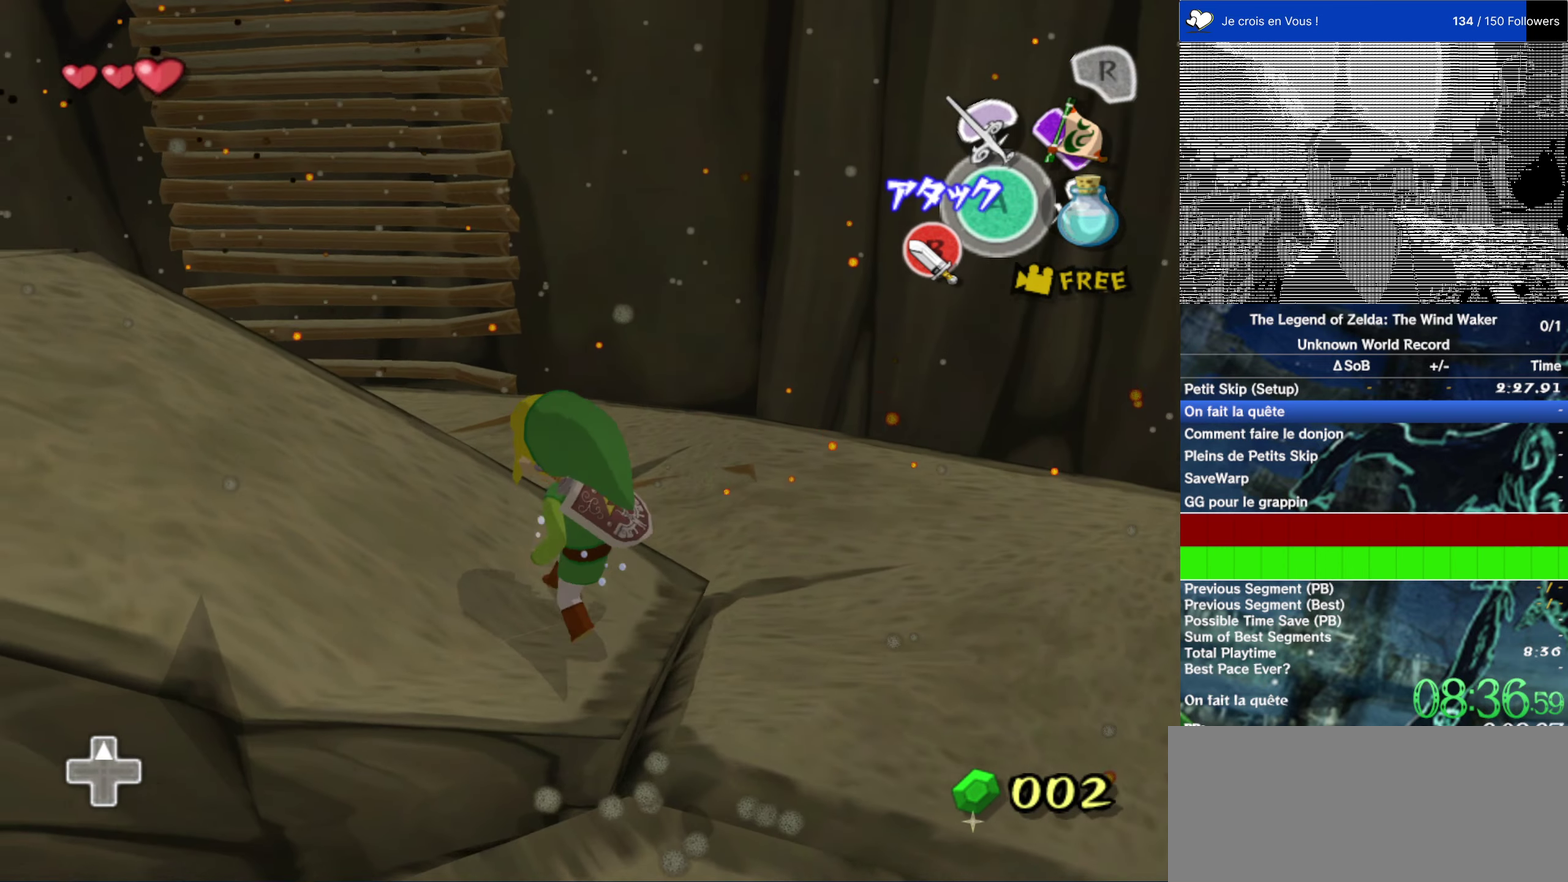
{"buttons": [], "left_stick": "up-right", "right_stick": "center", "events": []}
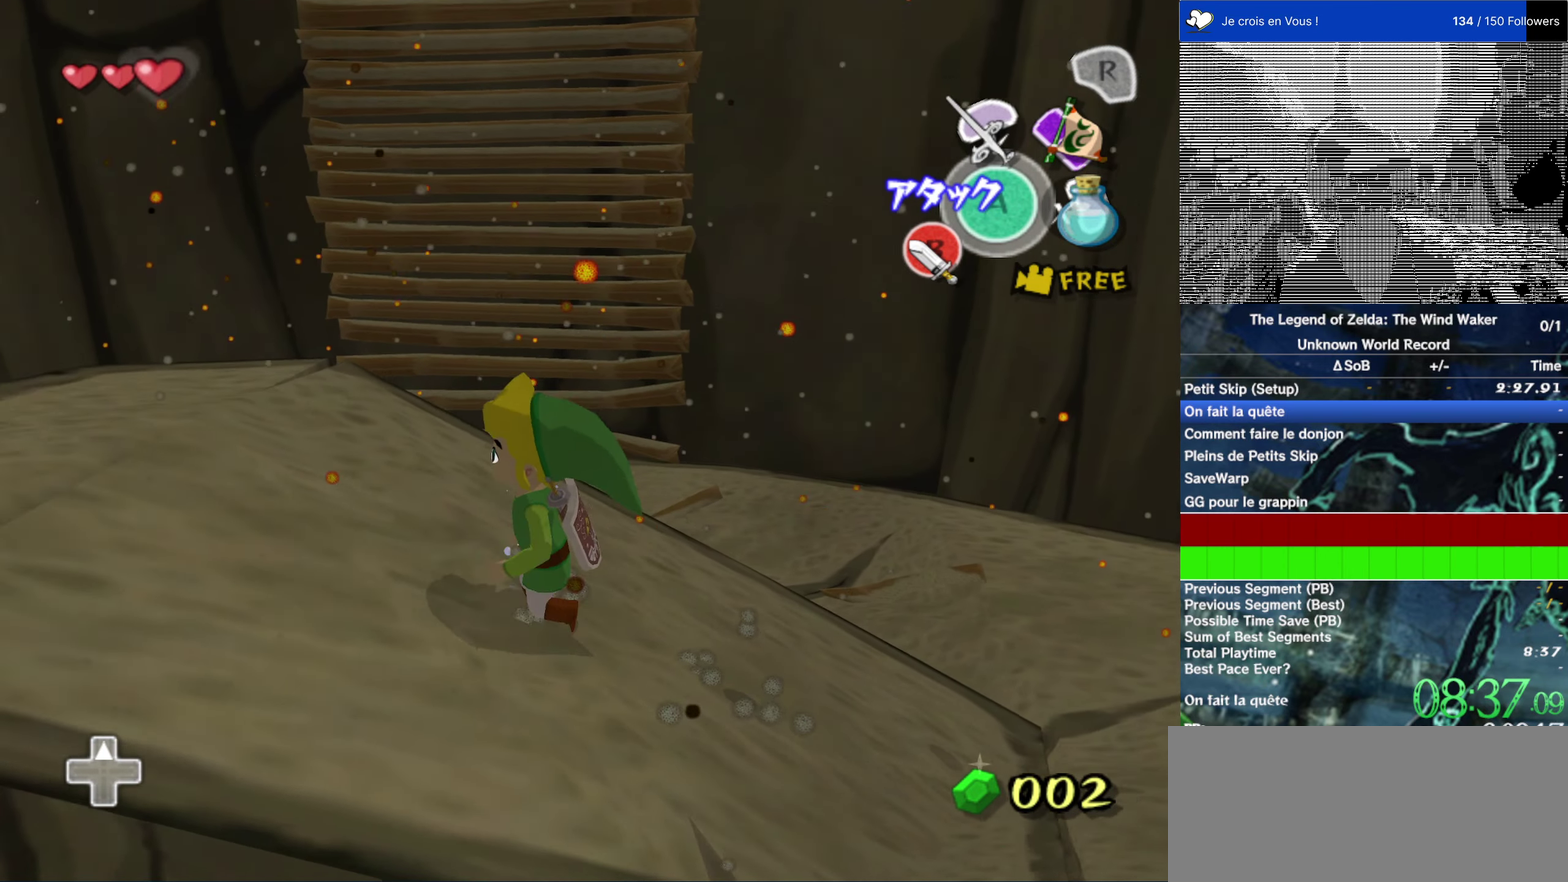
{"buttons": [], "left_stick": "up", "right_stick": "center", "events": [[366, "left_stick", "up-left"], [483, "left_stick", "up"]]}
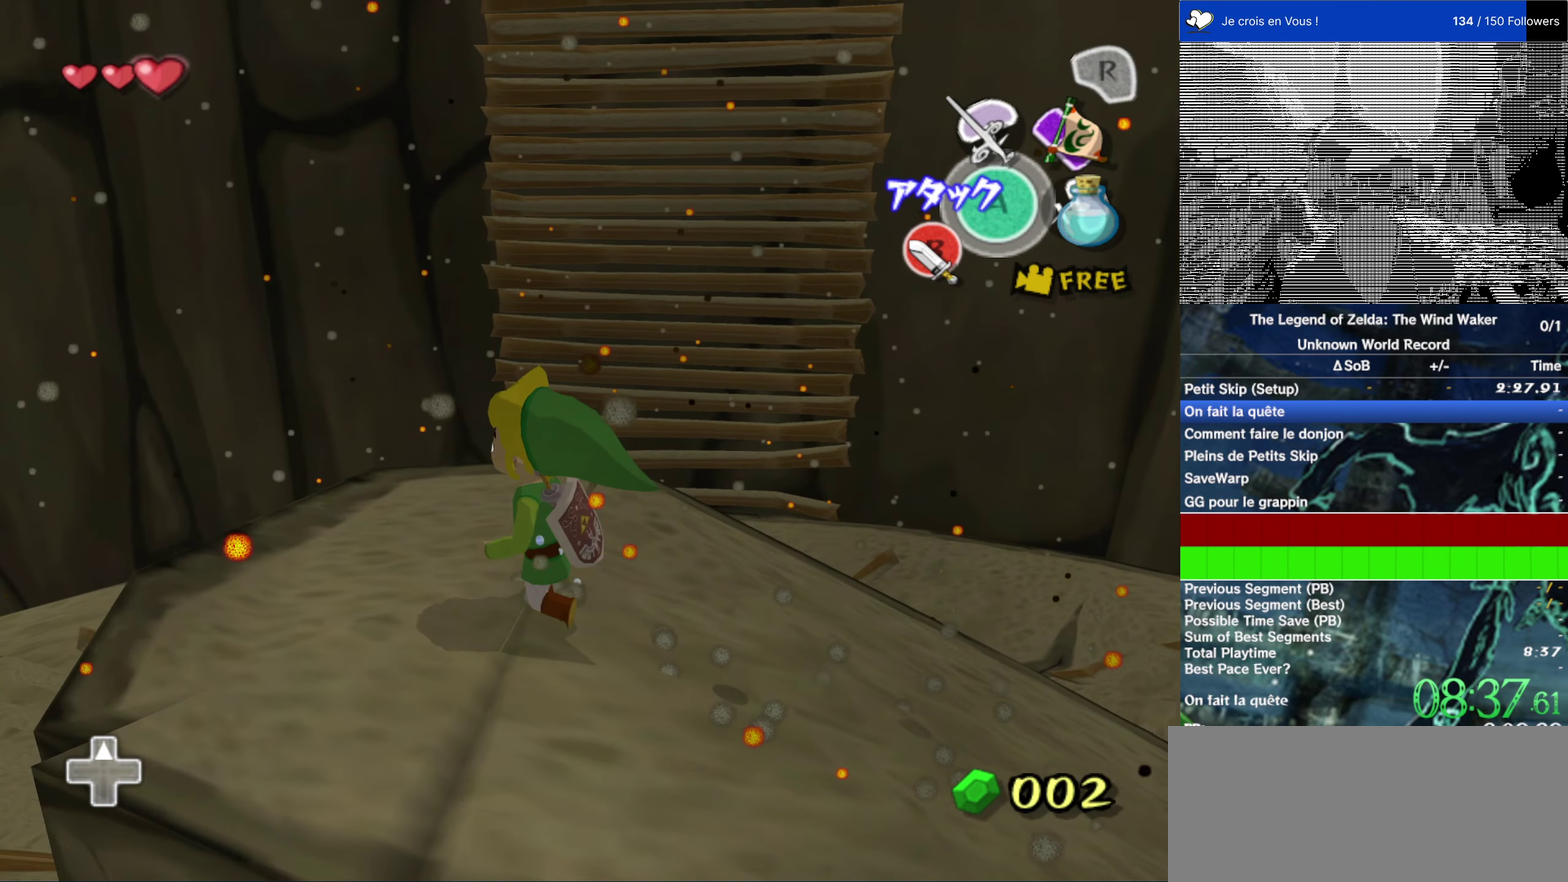
{"buttons": [], "left_stick": "up", "right_stick": "center", "events": []}
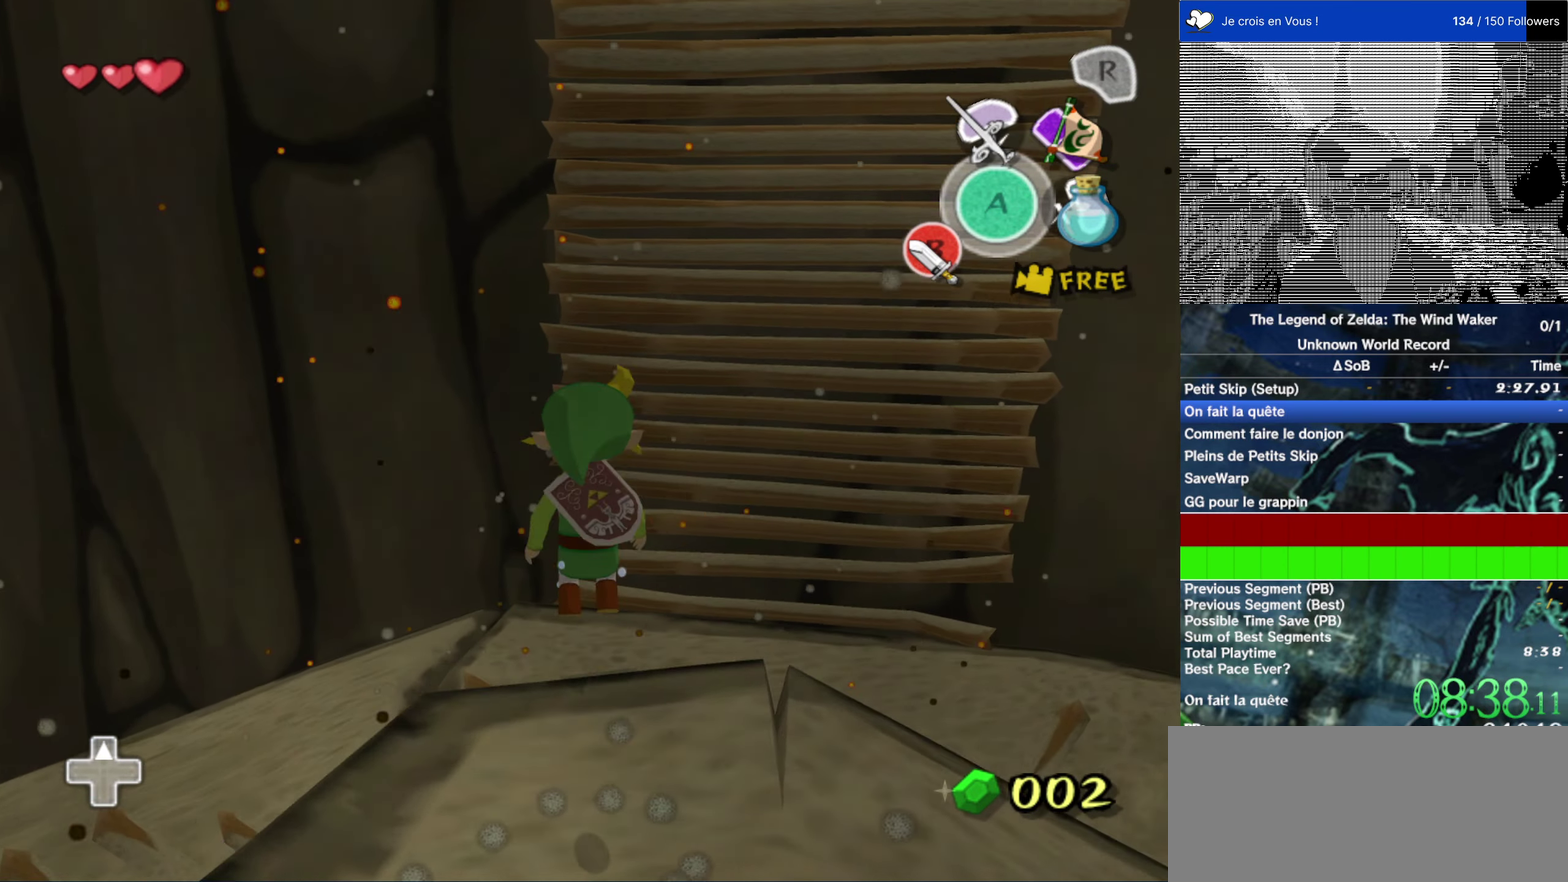
{"buttons": [], "left_stick": "up", "right_stick": "center", "events": [[50, "A", "down"], [150, "A", "up"]]}
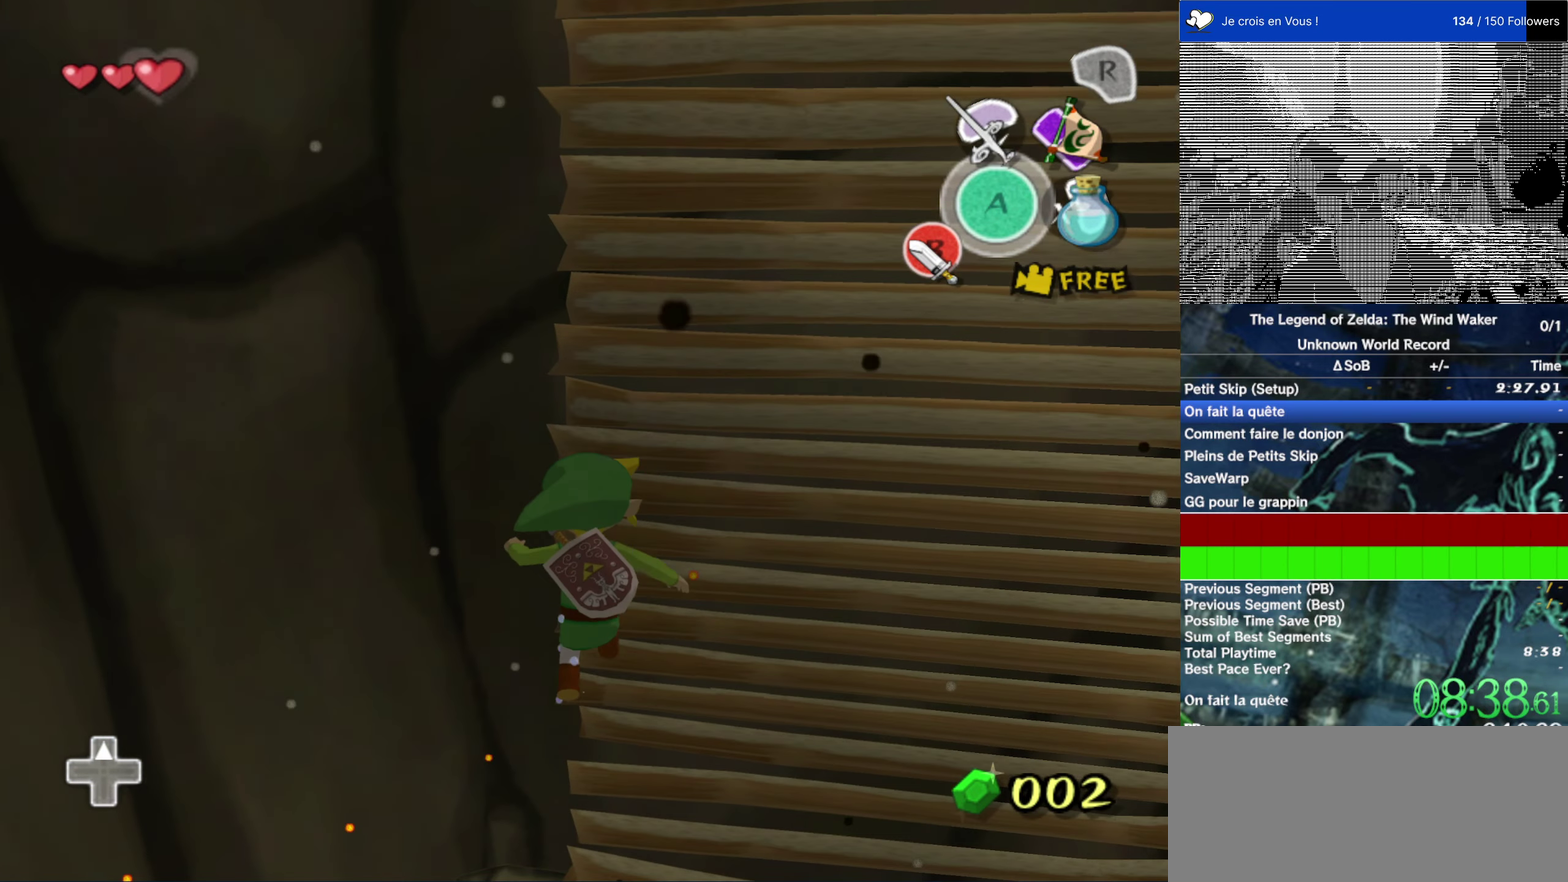
{"buttons": [], "left_stick": "up", "right_stick": "center", "events": []}